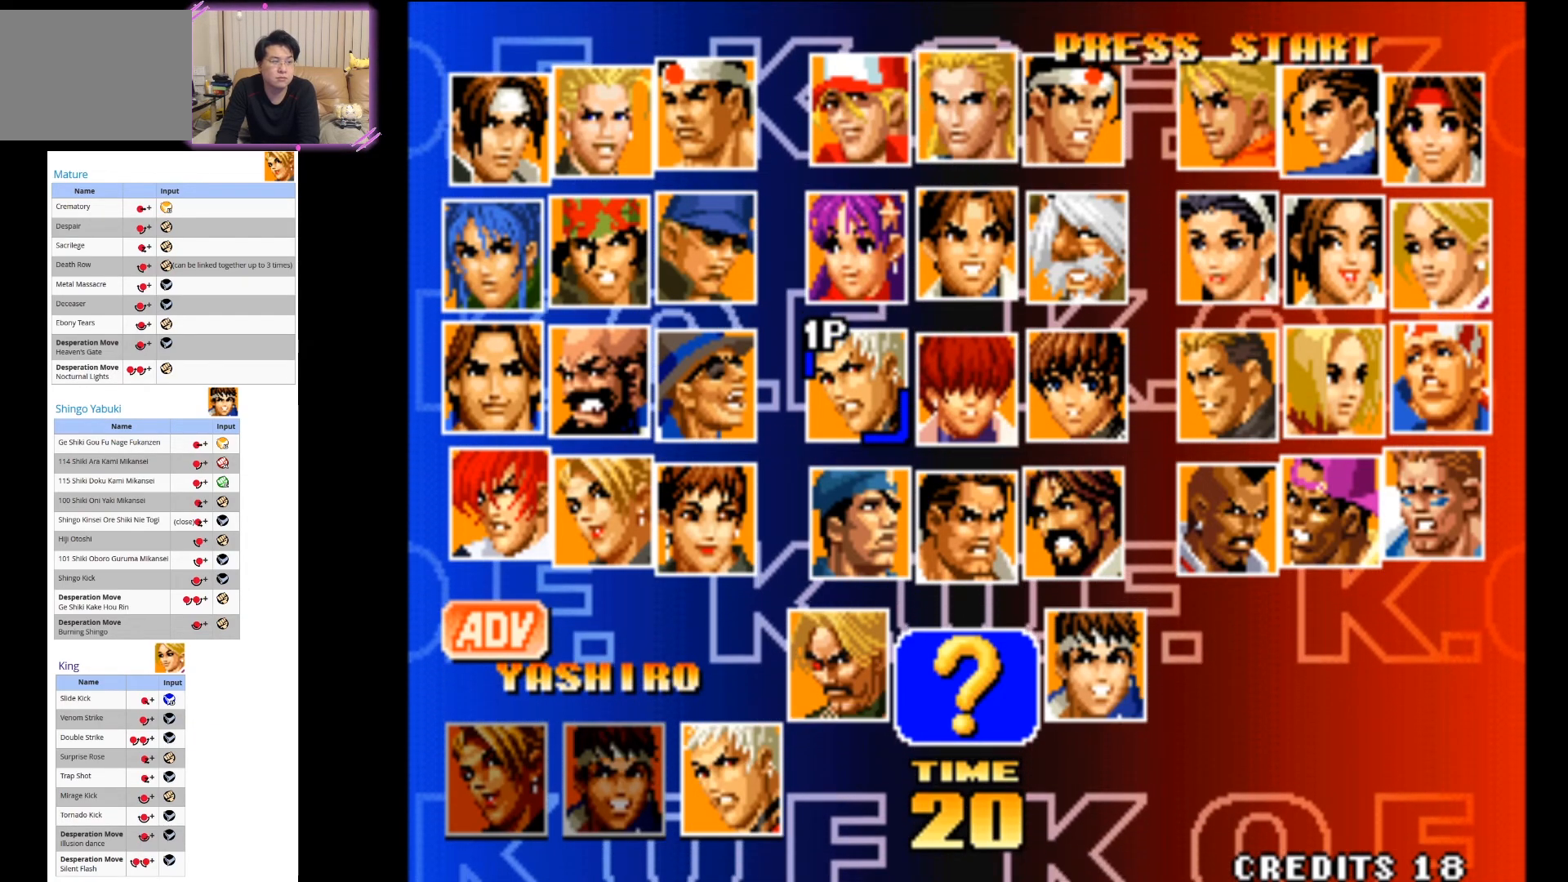
Gameplay with a controller (arcade stick); each line is a JSON object with the inputs held at the frame after it. "events" lists button and stick changes between this image and that frame as [ms after this image, input, new state], when the widget could be followed in between. Not read: L3 R3.
{"buttons": [], "left_stick": "right", "events": [[317, "left_stick", "right"], [400, "left_stick", "center"], [467, "left_stick", "right"]]}
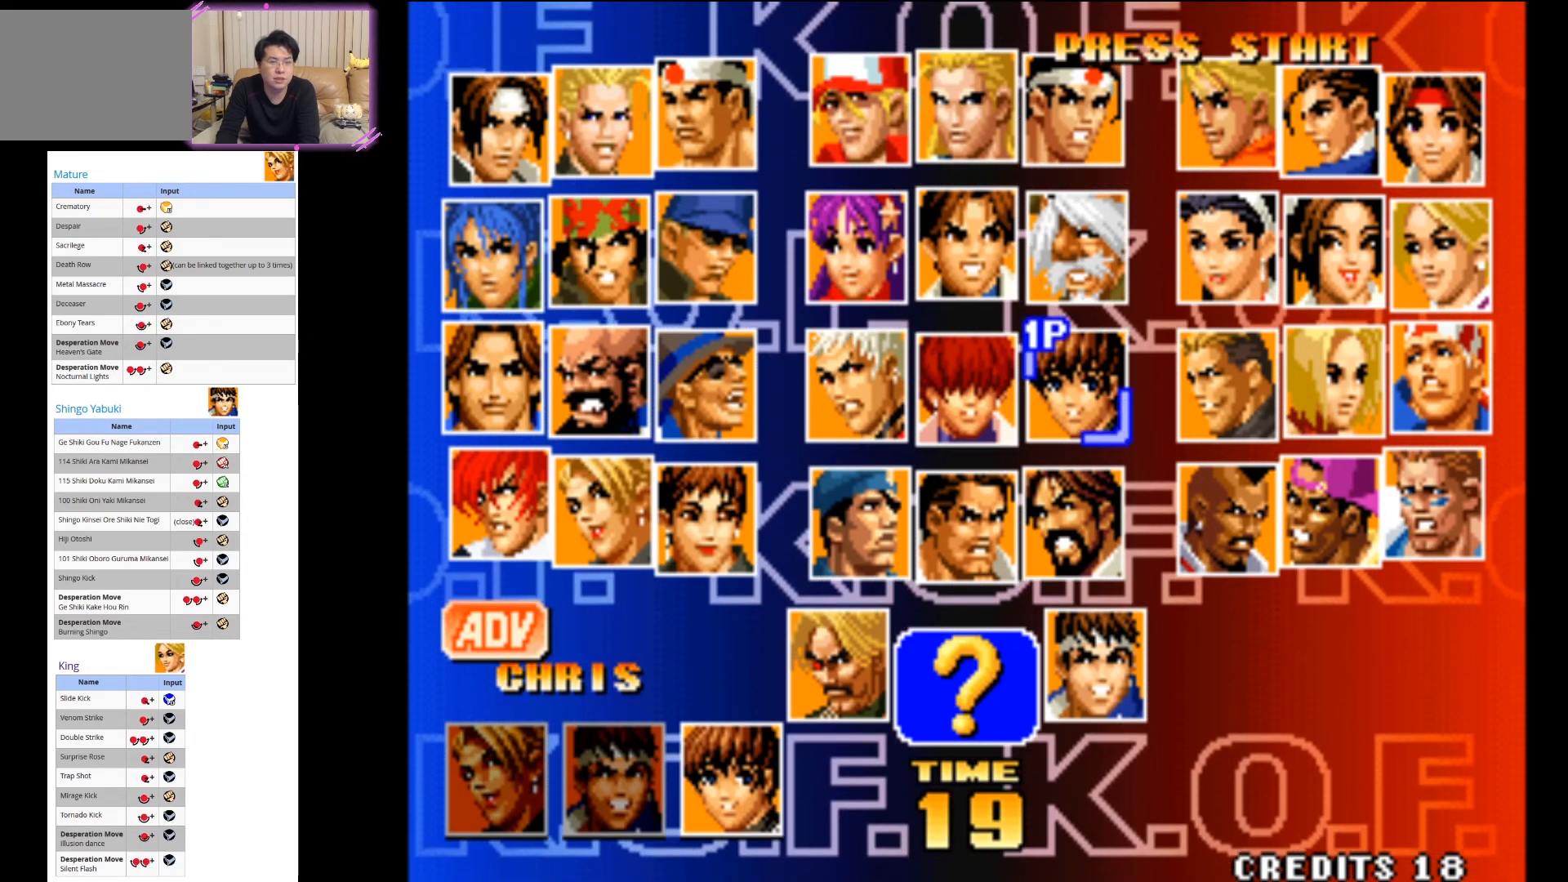
{"buttons": [], "left_stick": "center", "events": [[83, "left_stick", "center"], [133, "left_stick", "right"], [283, "left_stick", "center"], [367, "left_stick", "right"], [483, "left_stick", "center"]]}
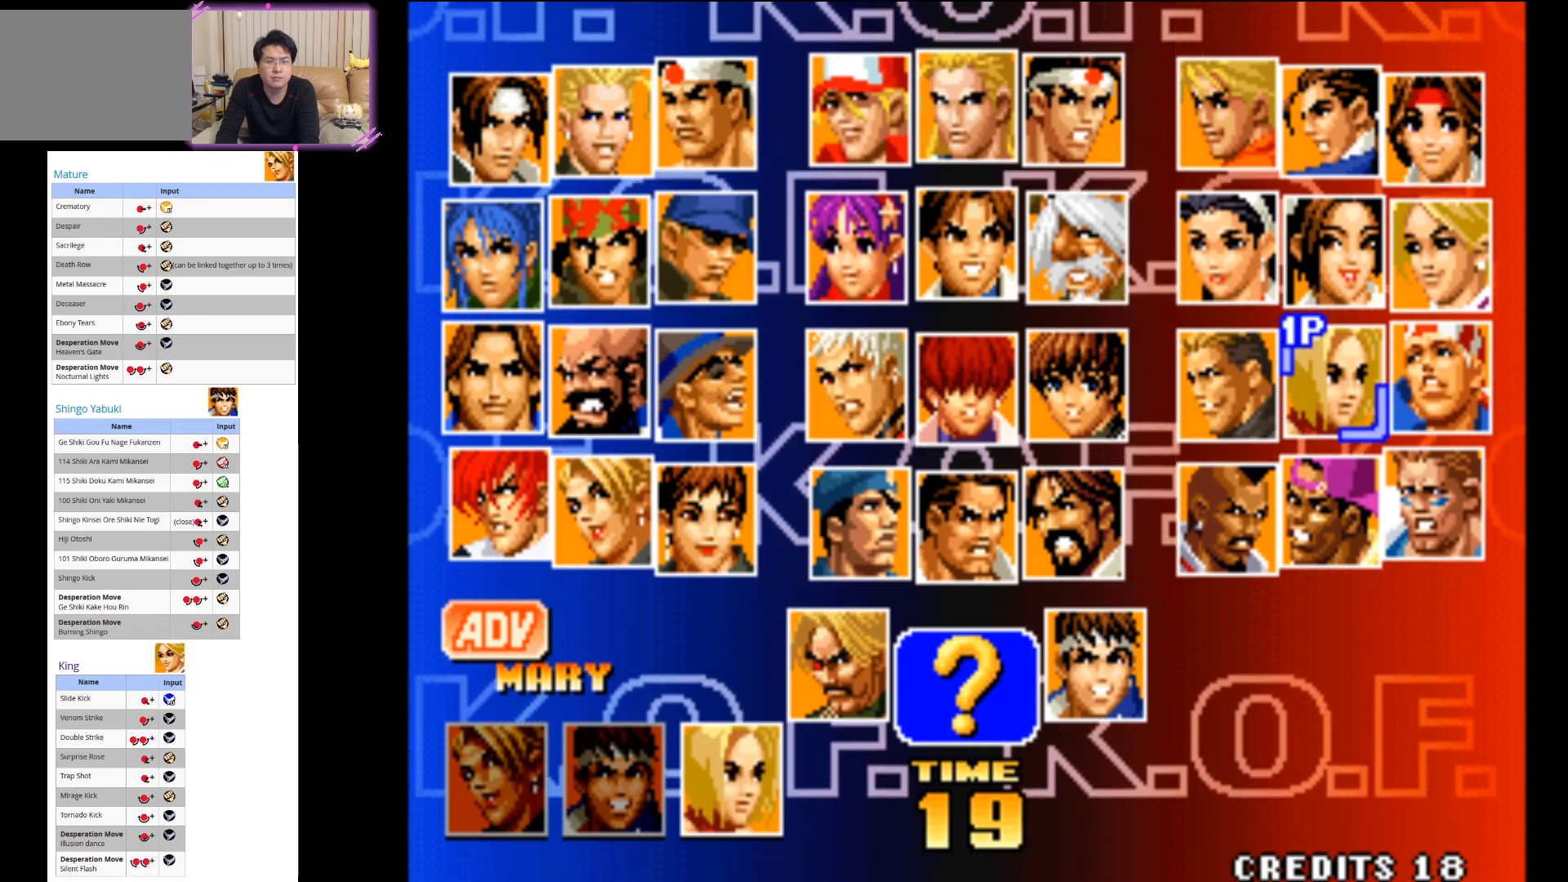
{"buttons": [], "left_stick": "center", "events": [[117, "left_stick", "up"], [167, "left_stick", "center"], [367, "left_stick", "right"], [467, "left_stick", "center"]]}
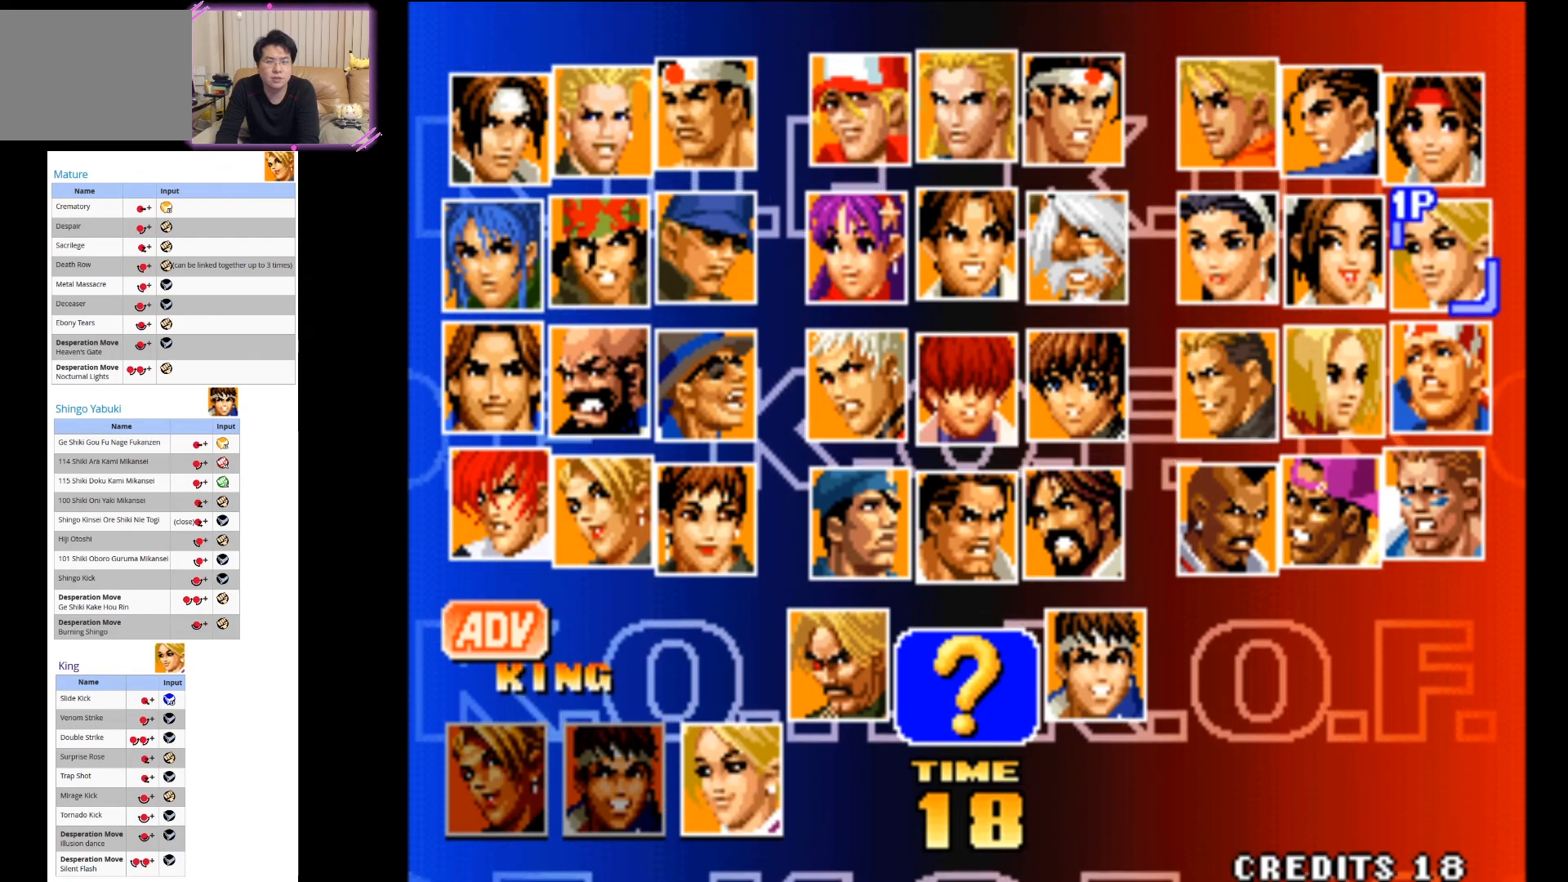
{"buttons": [], "left_stick": "center", "events": [[133, "SQUARE", "down"], [233, "SQUARE", "up"]]}
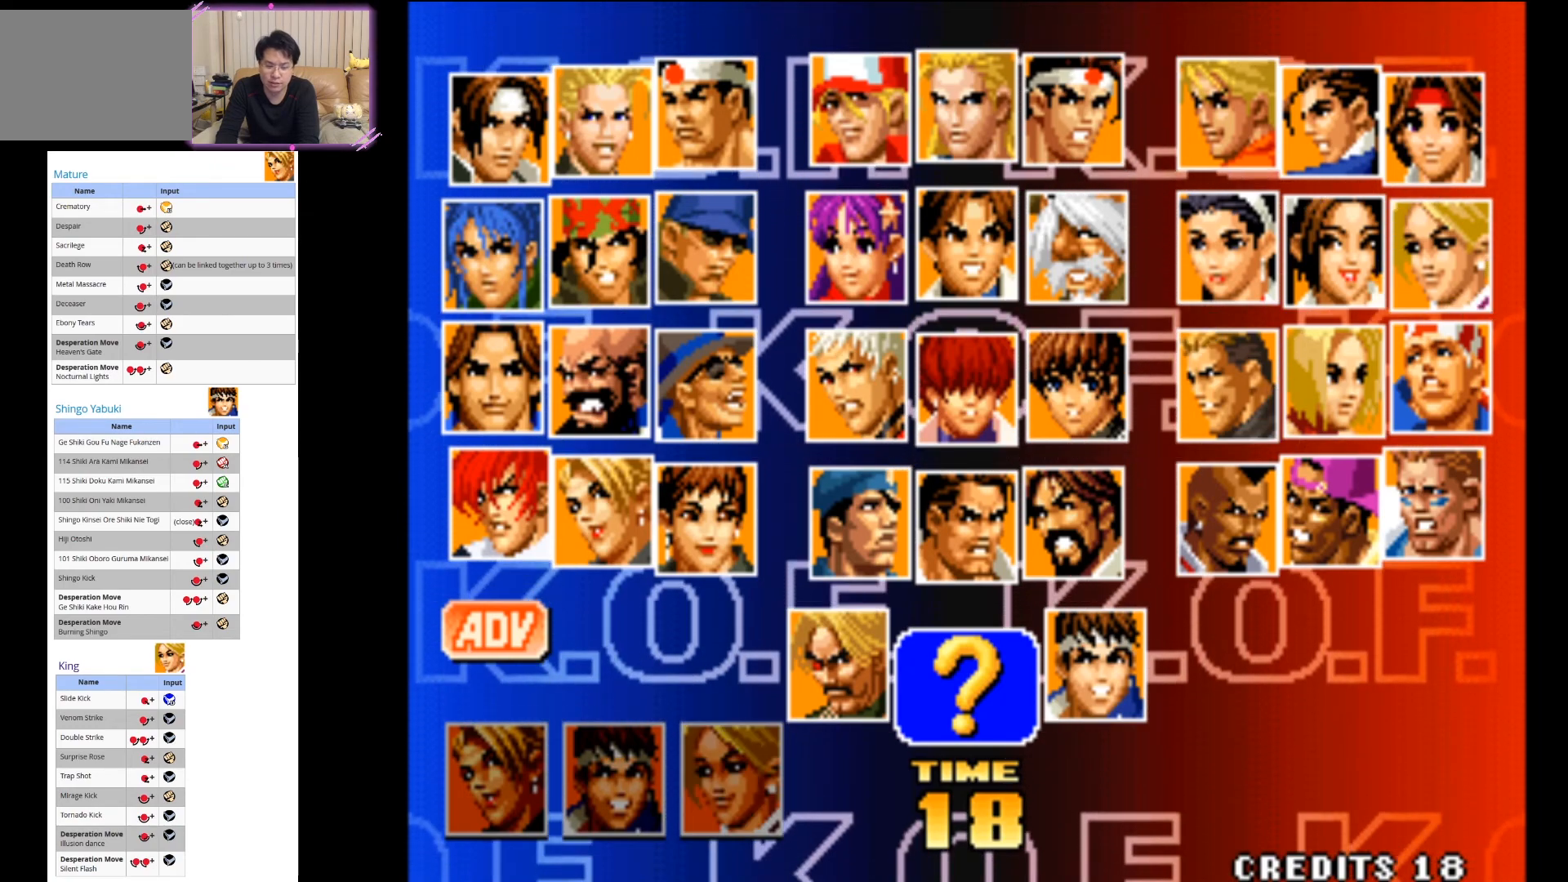
{"buttons": [], "left_stick": "center", "events": []}
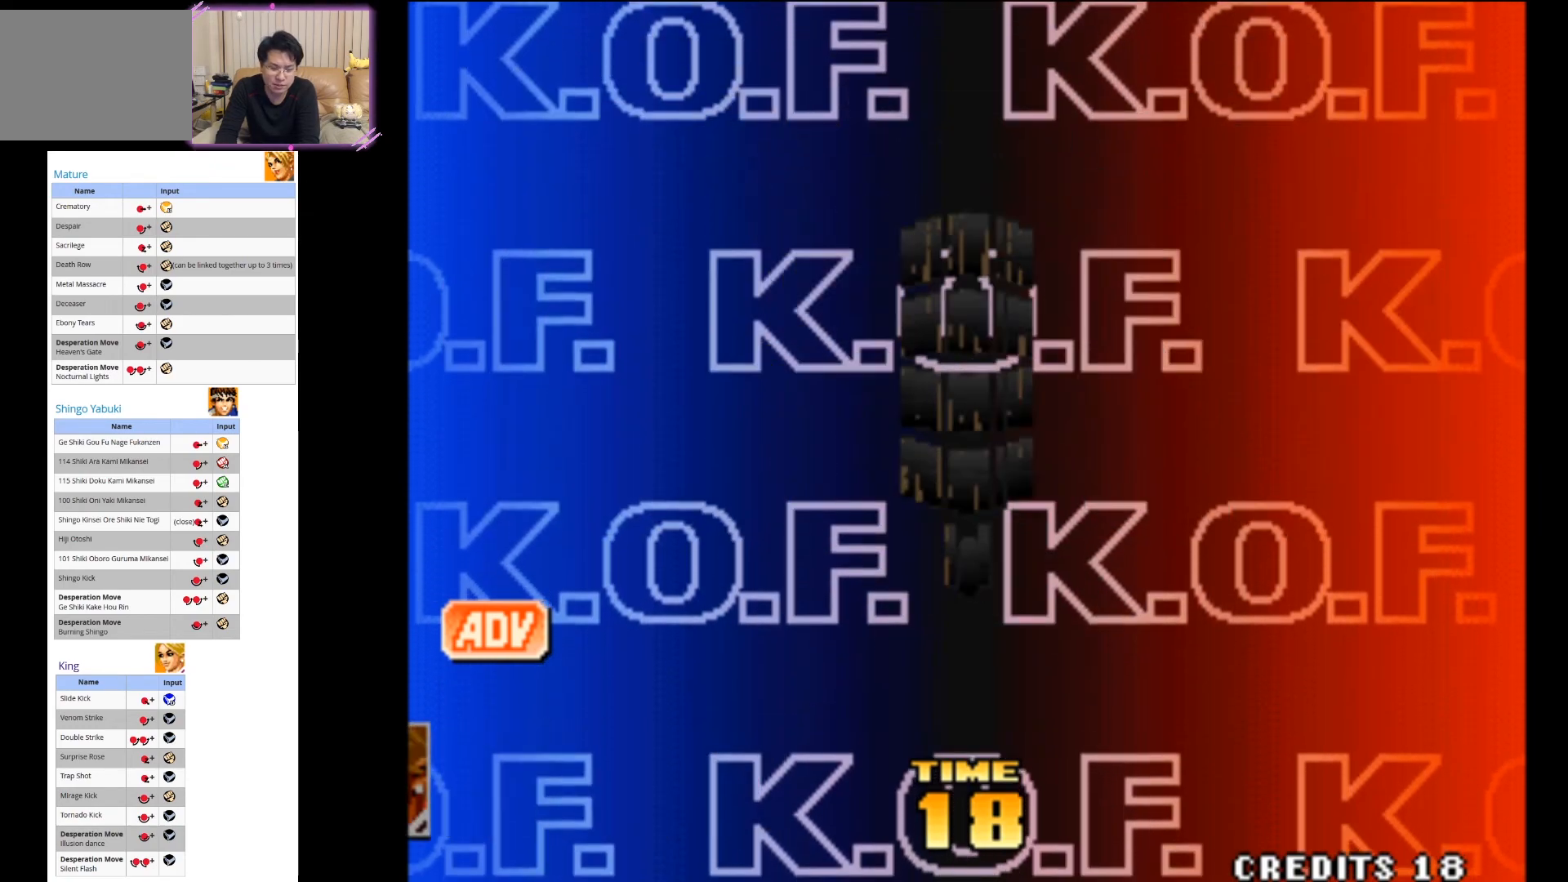
{"buttons": [], "left_stick": "center", "events": []}
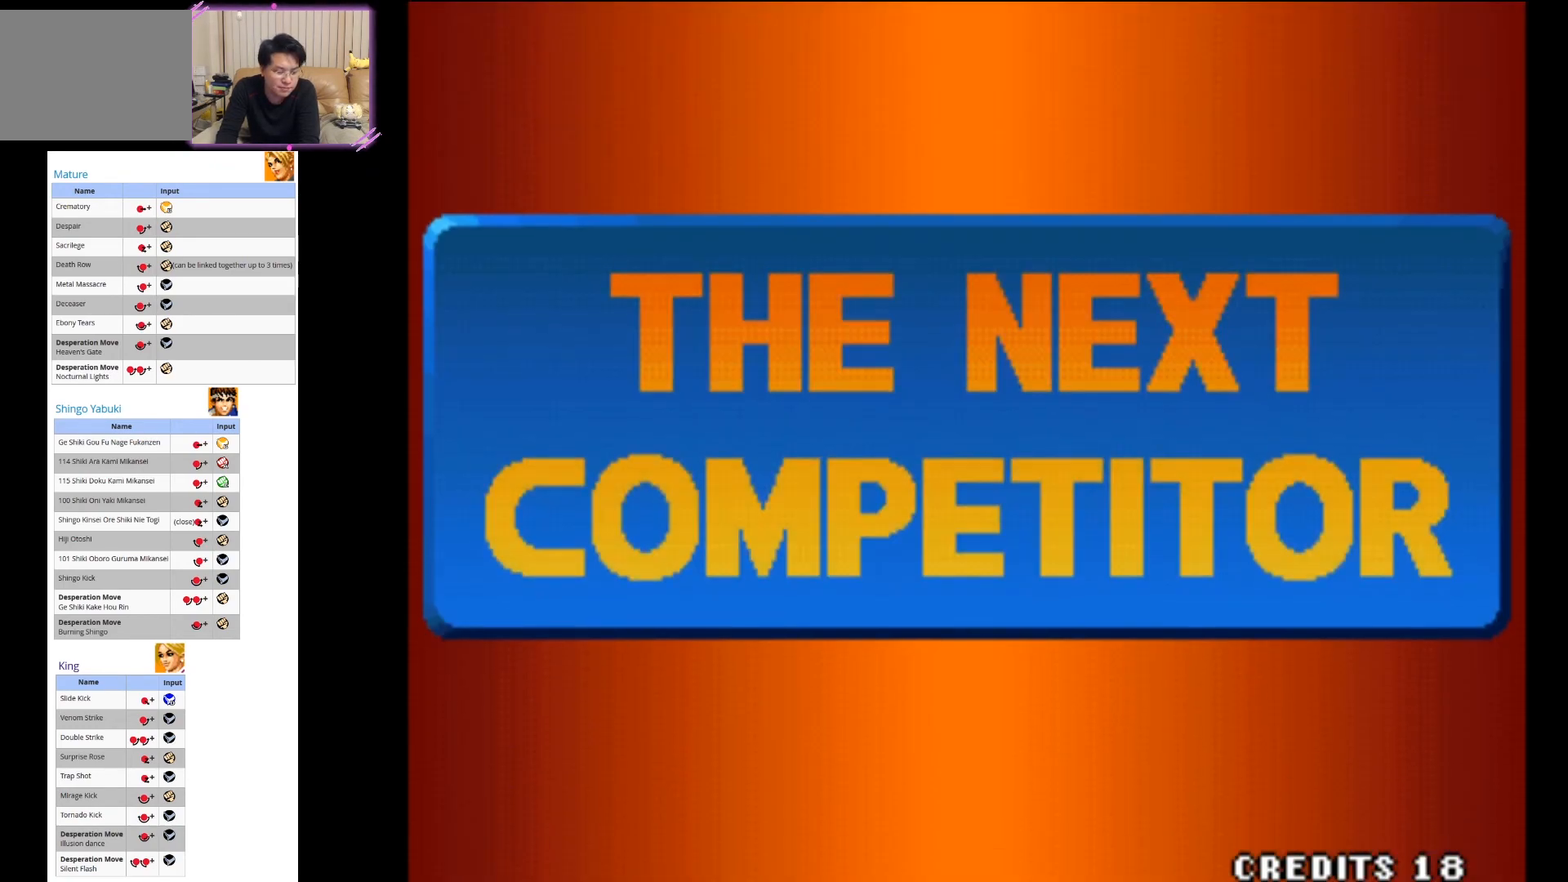
{"buttons": [], "left_stick": "center", "events": []}
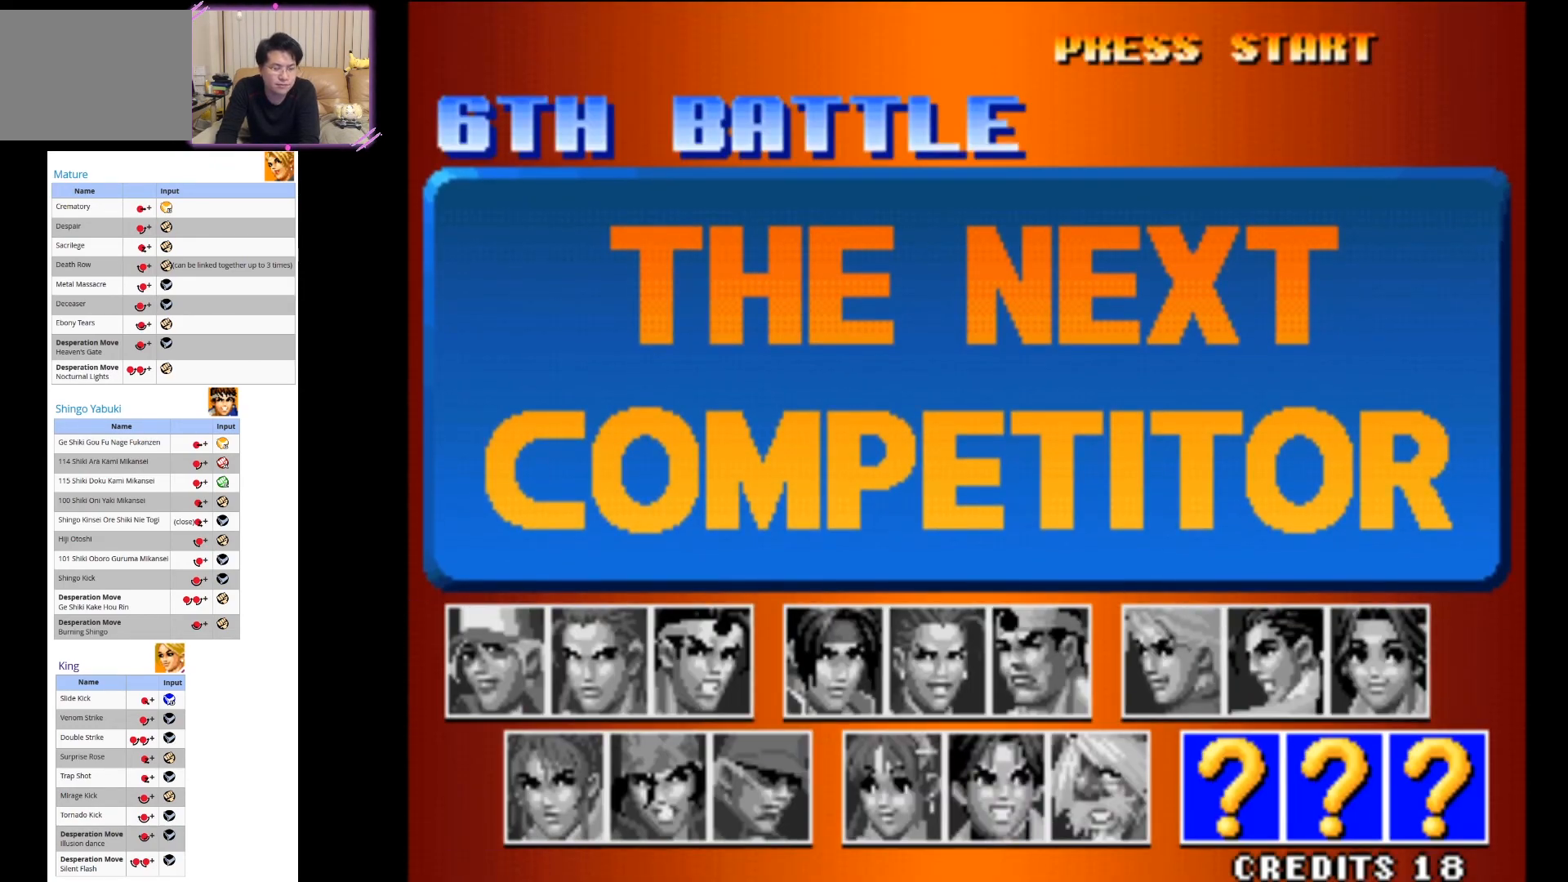
{"buttons": ["SQUARE"], "left_stick": "center", "events": [[367, "SQUARE", "down"]]}
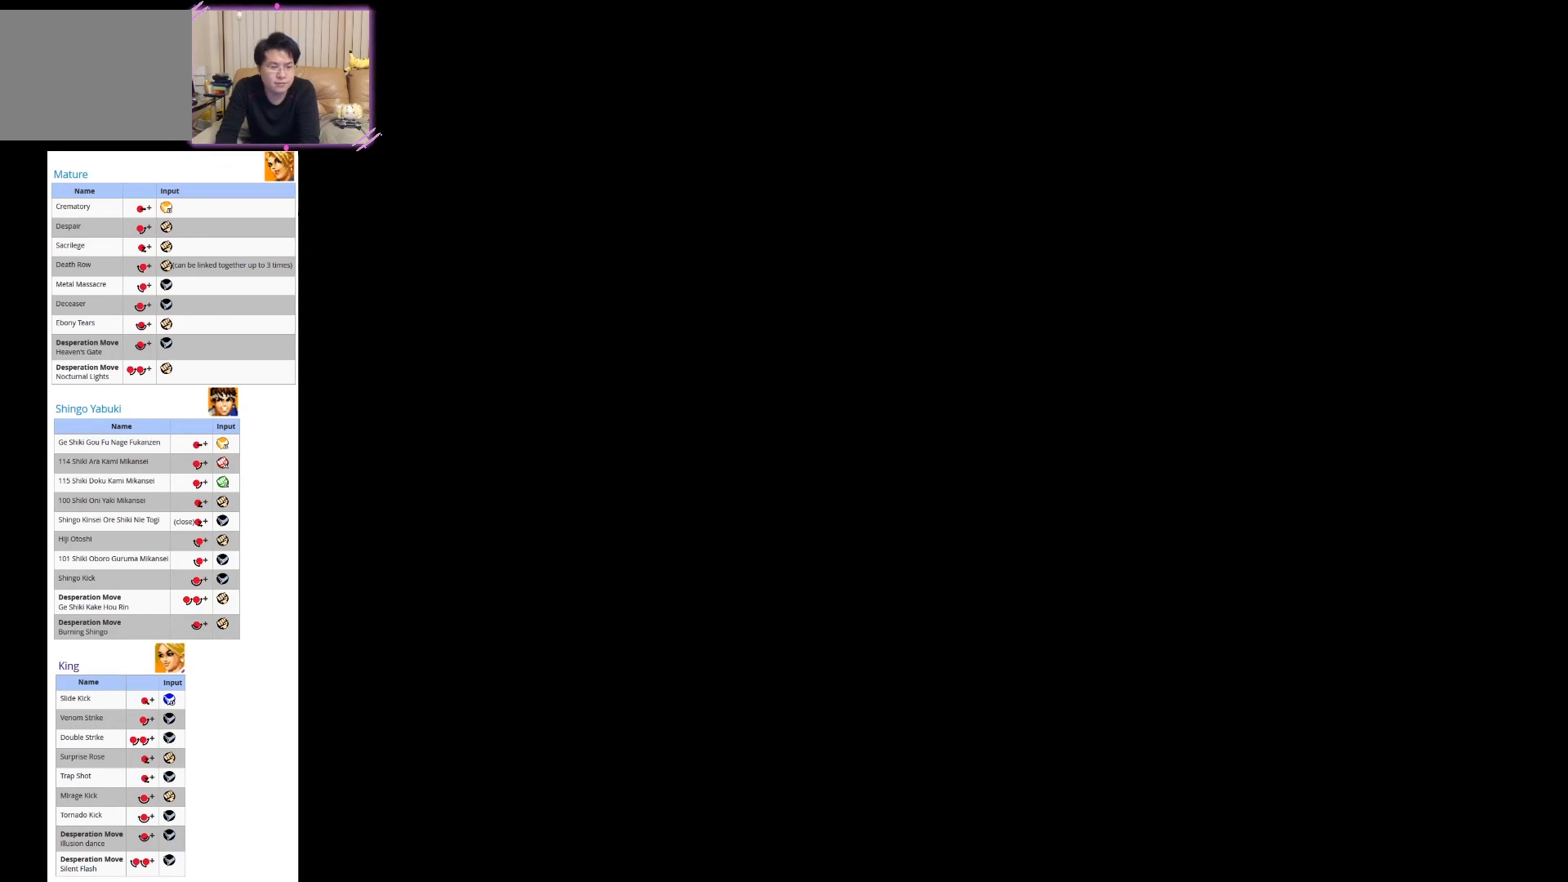
{"buttons": [], "left_stick": "center", "events": [[33, "SQUARE", "up"]]}
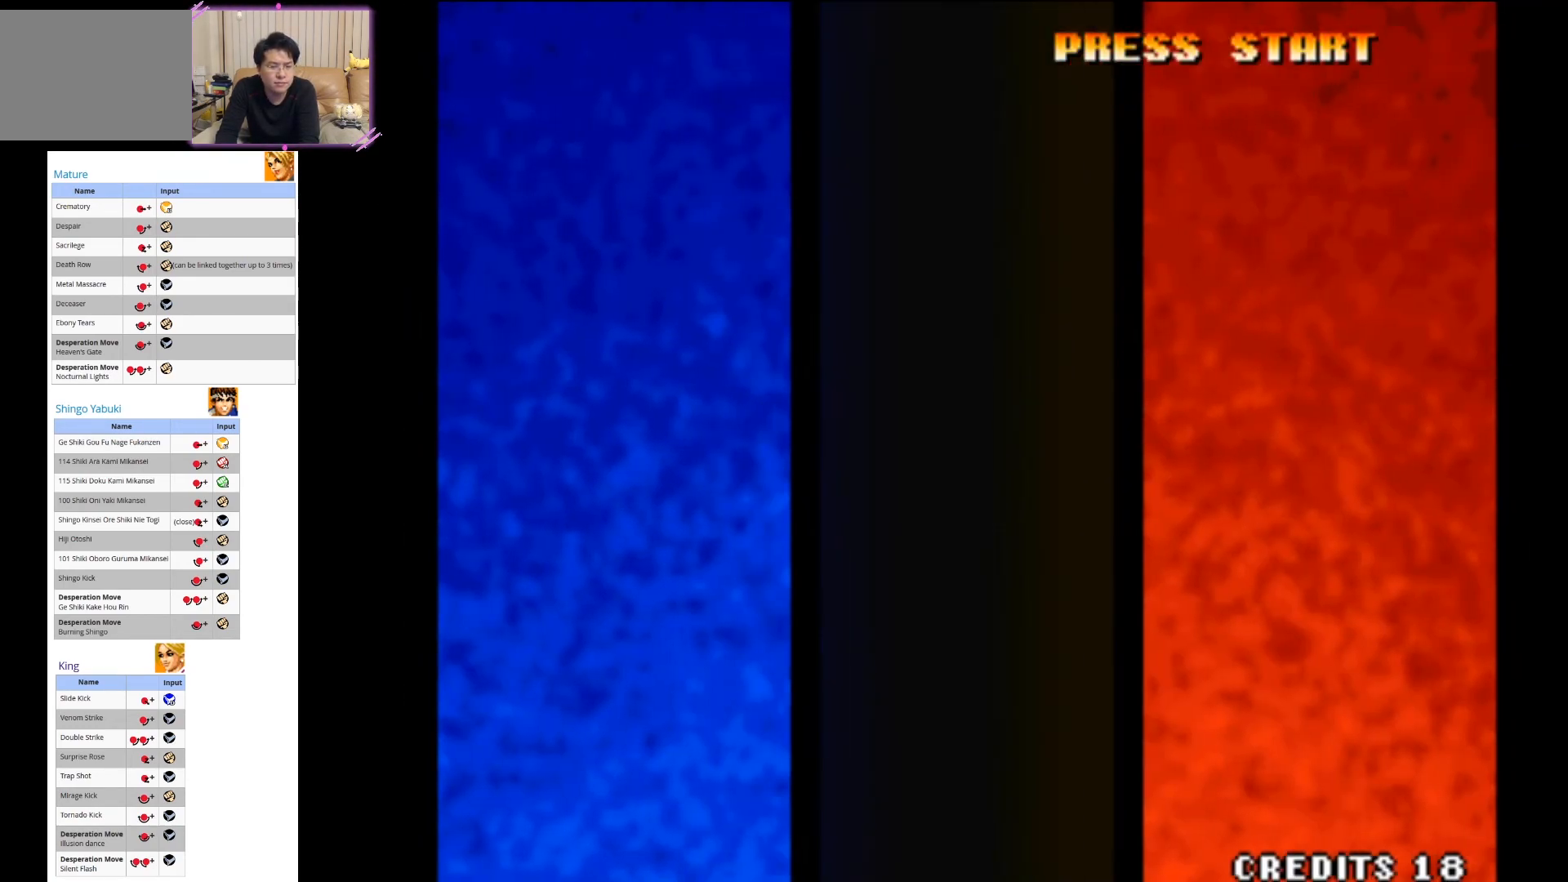
{"buttons": [], "left_stick": "center", "events": []}
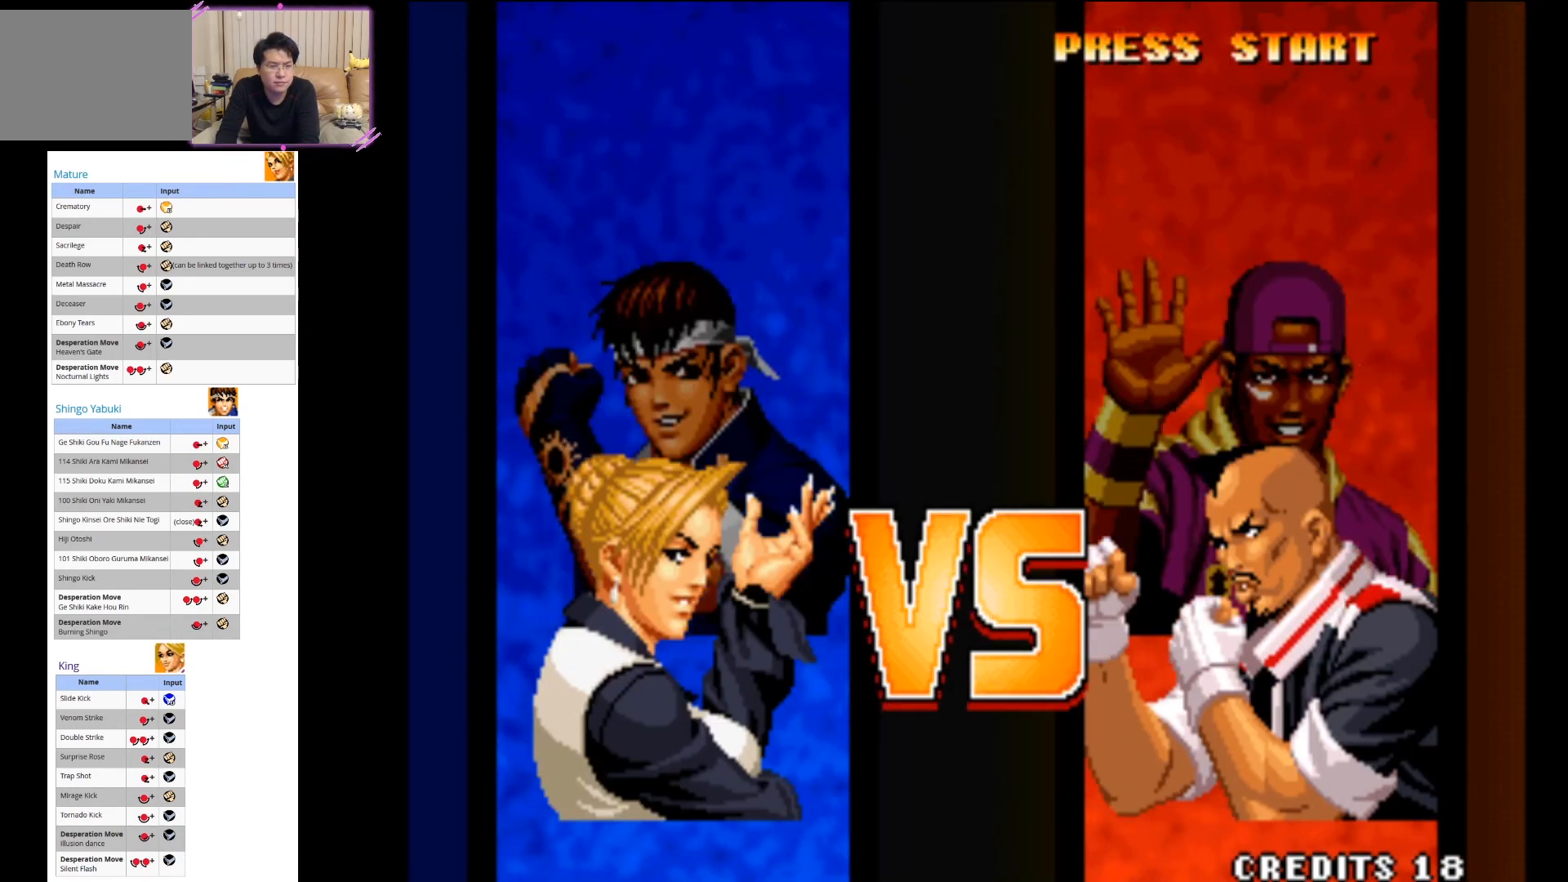
{"buttons": [], "left_stick": "center", "events": []}
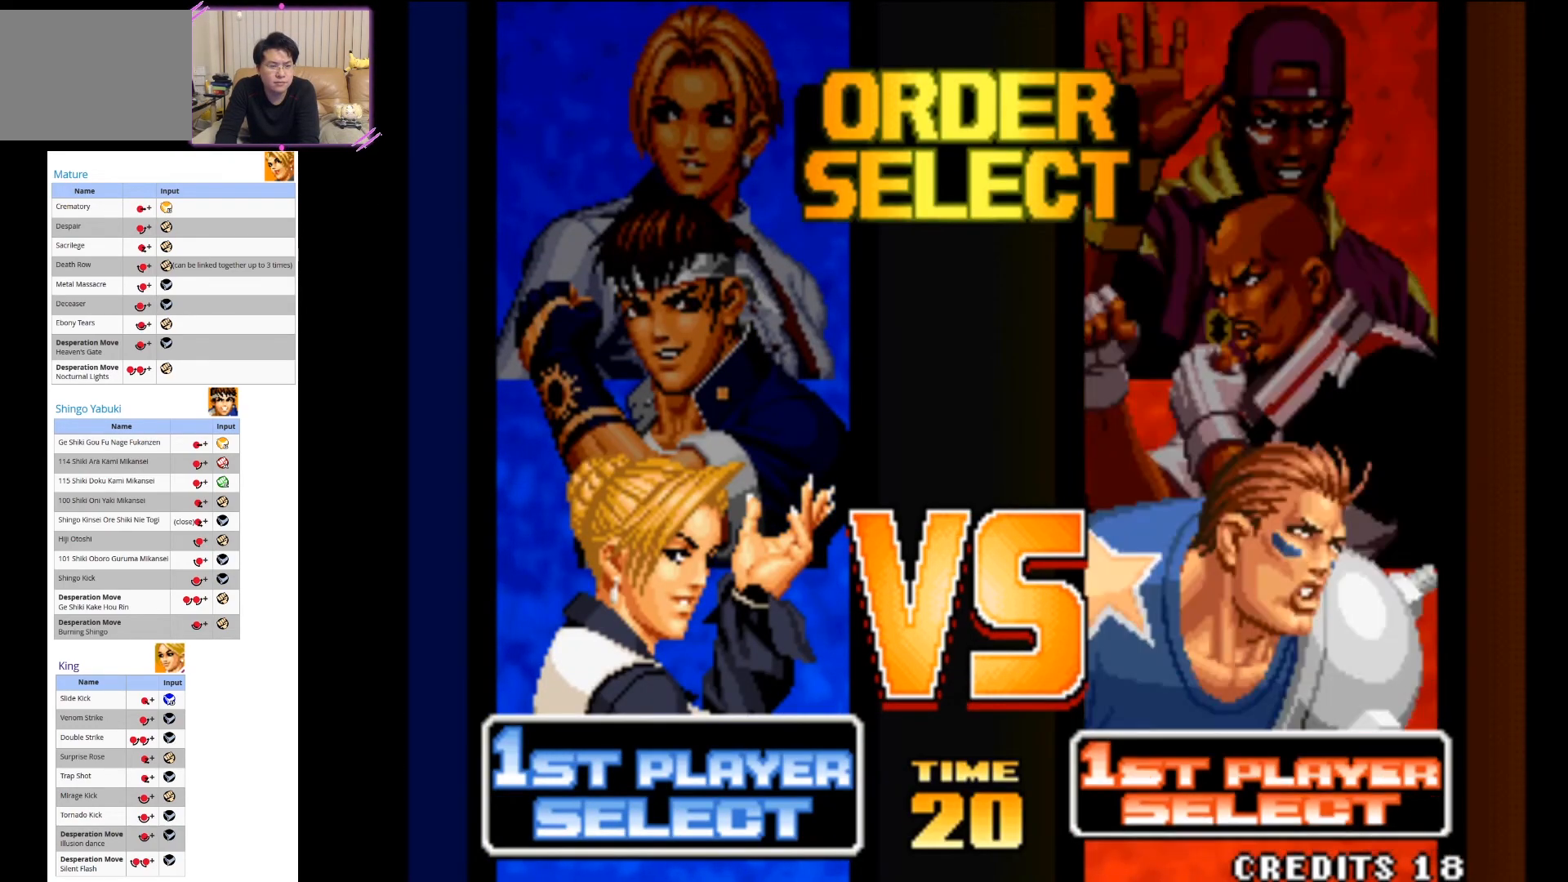
{"buttons": [], "left_stick": "center", "events": []}
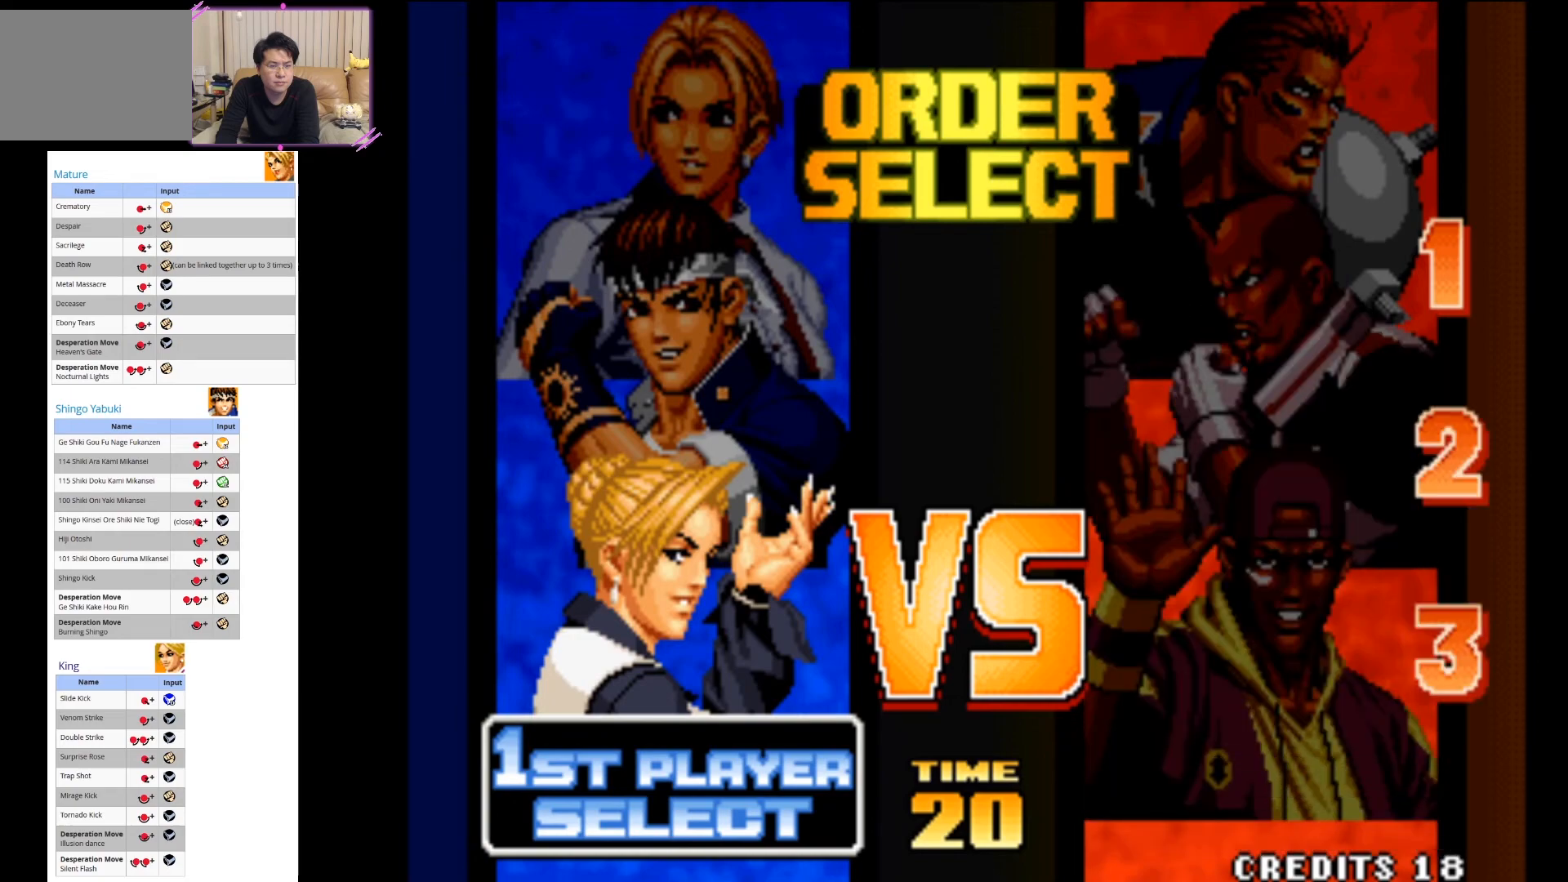
{"buttons": [], "left_stick": "center", "events": []}
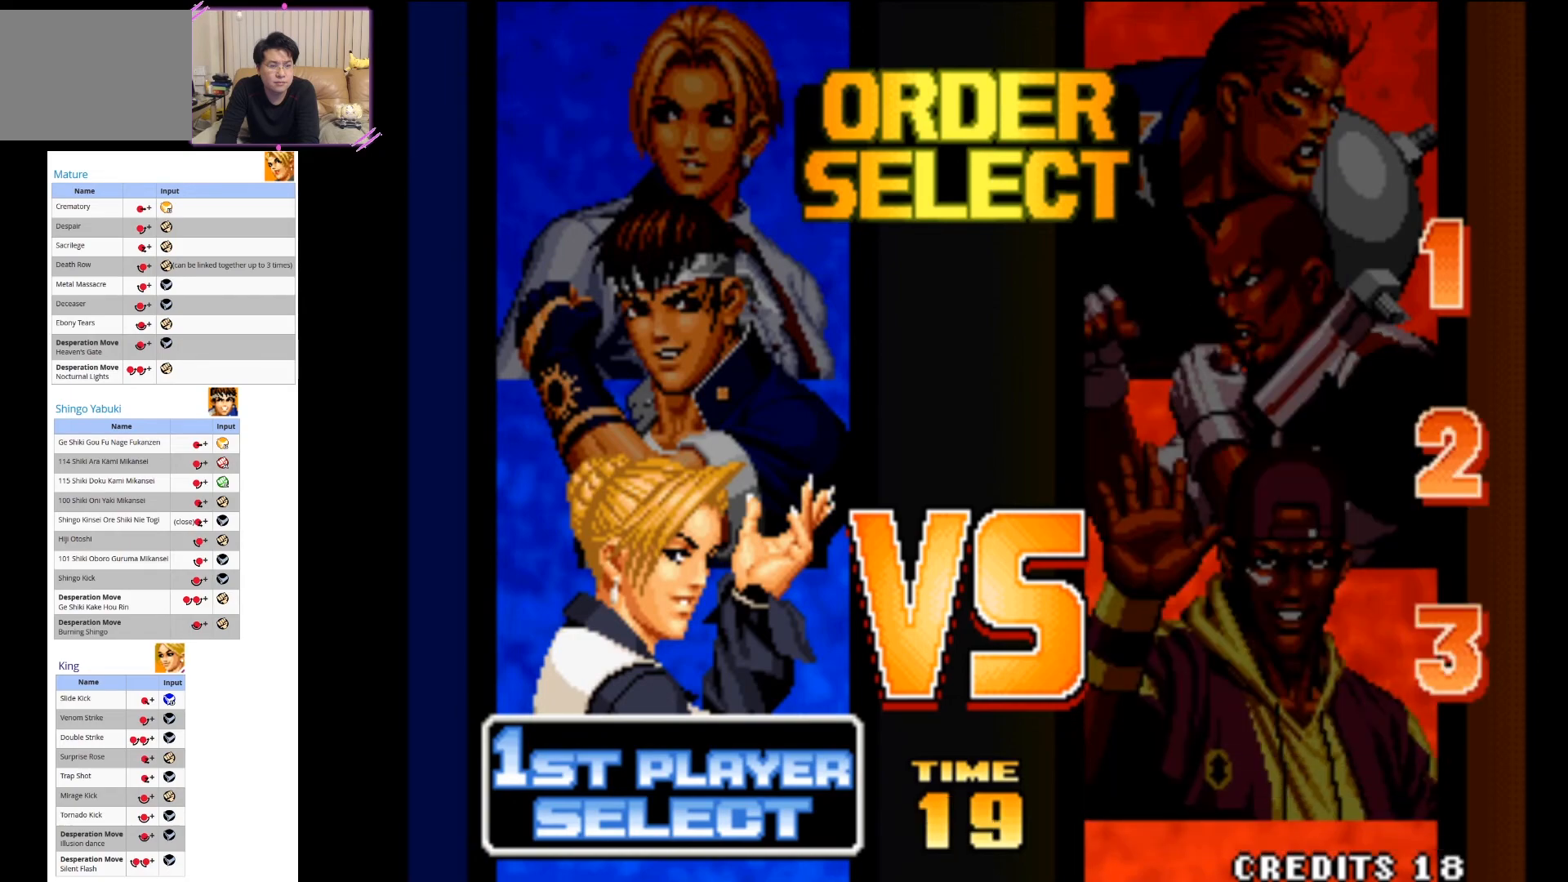
{"buttons": [], "left_stick": "center", "events": []}
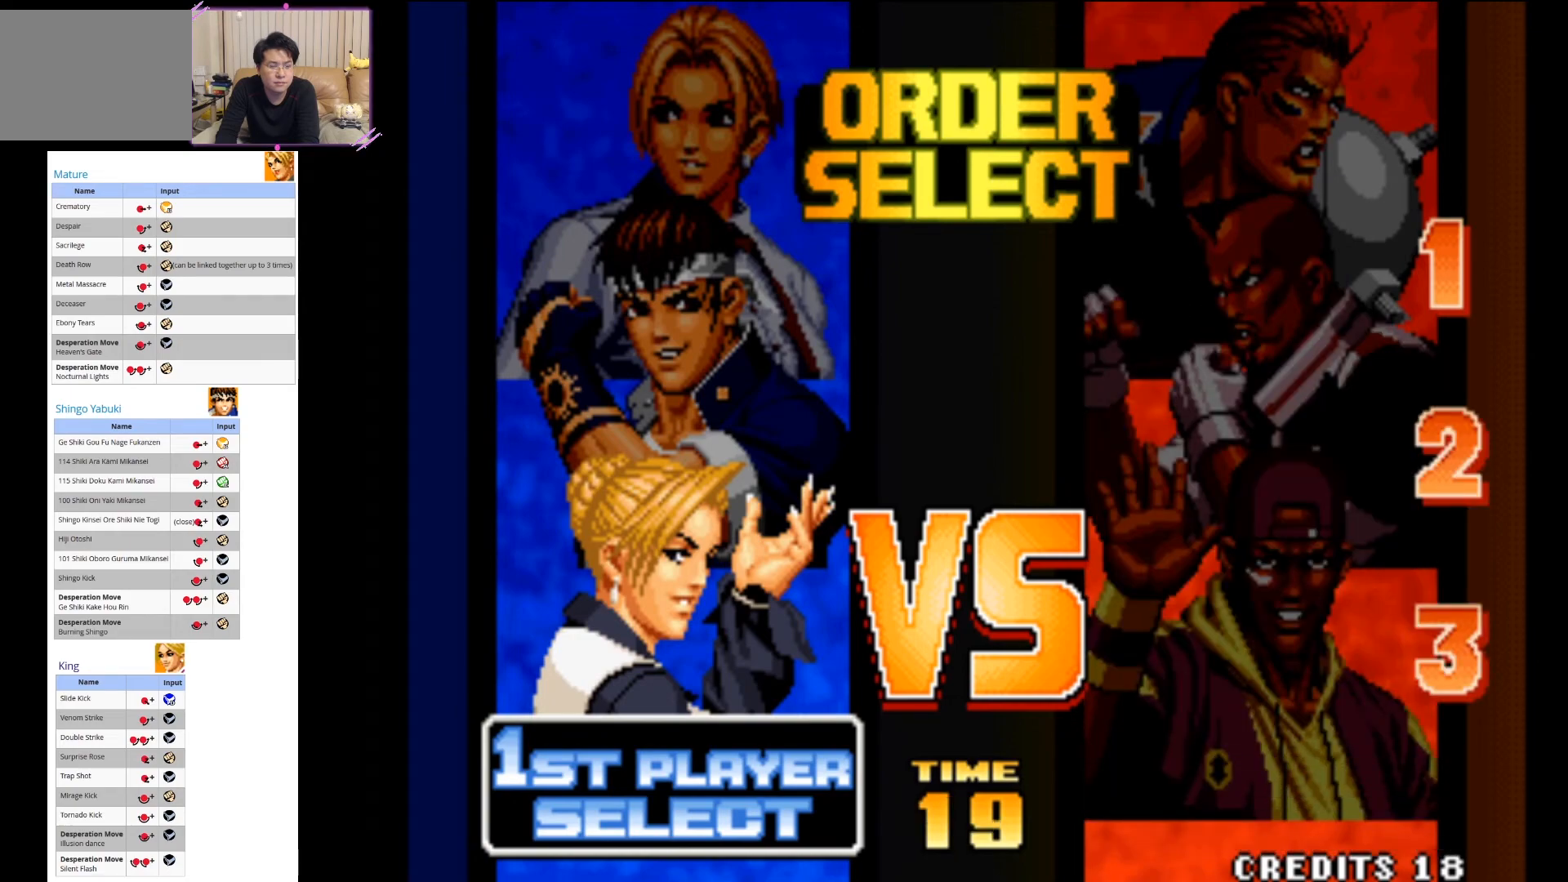
{"buttons": [], "left_stick": "center", "events": []}
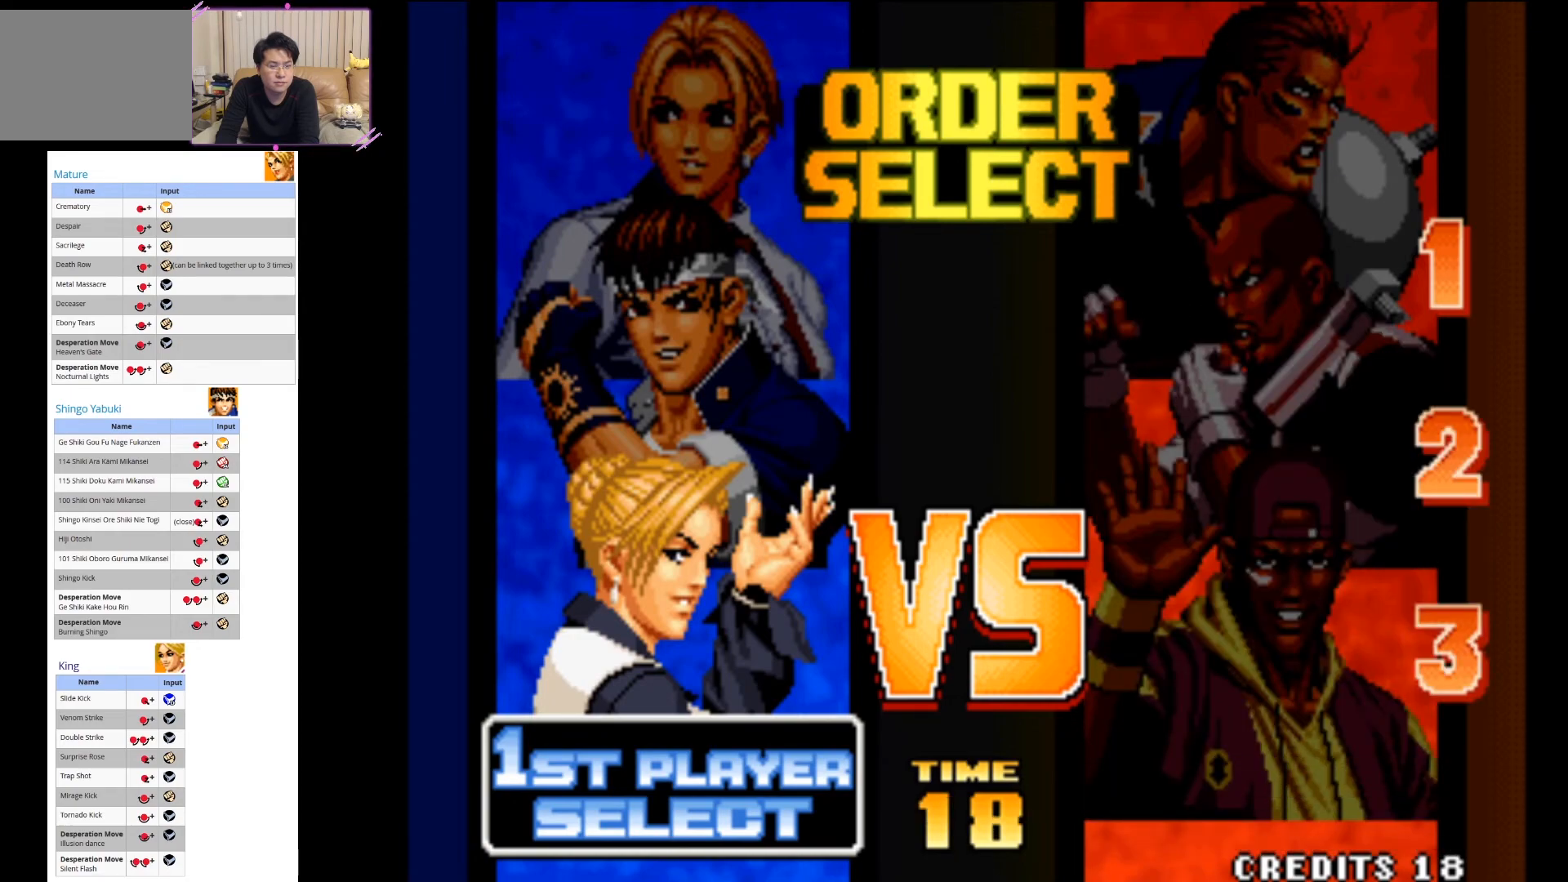
{"buttons": [], "left_stick": "center", "events": []}
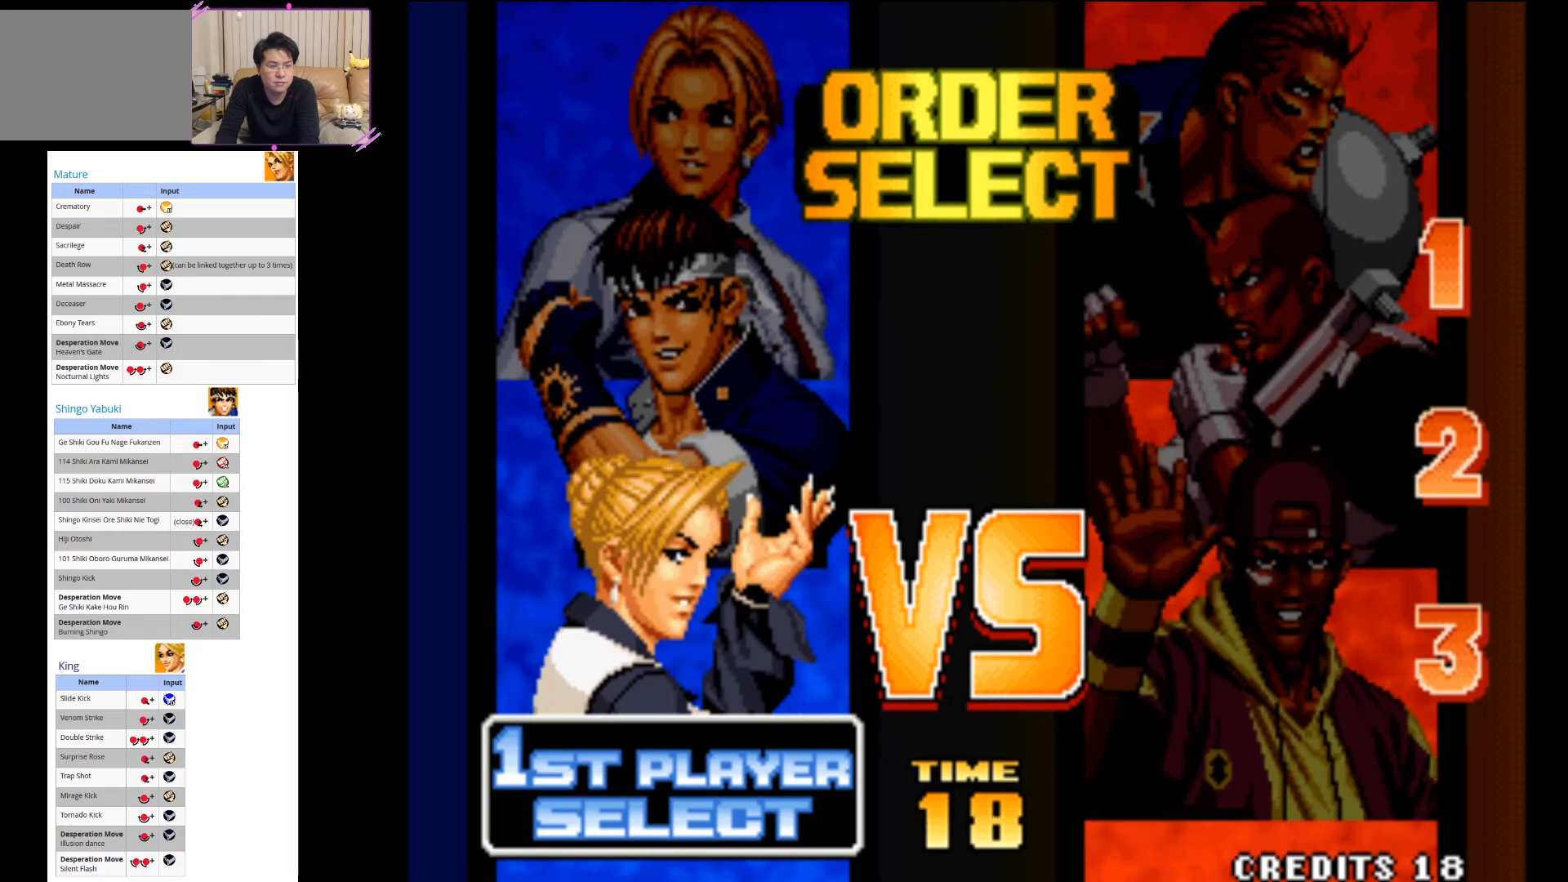
{"buttons": [], "left_stick": "center", "events": [[50, "SQUARE", "down"], [167, "SQUARE", "up"]]}
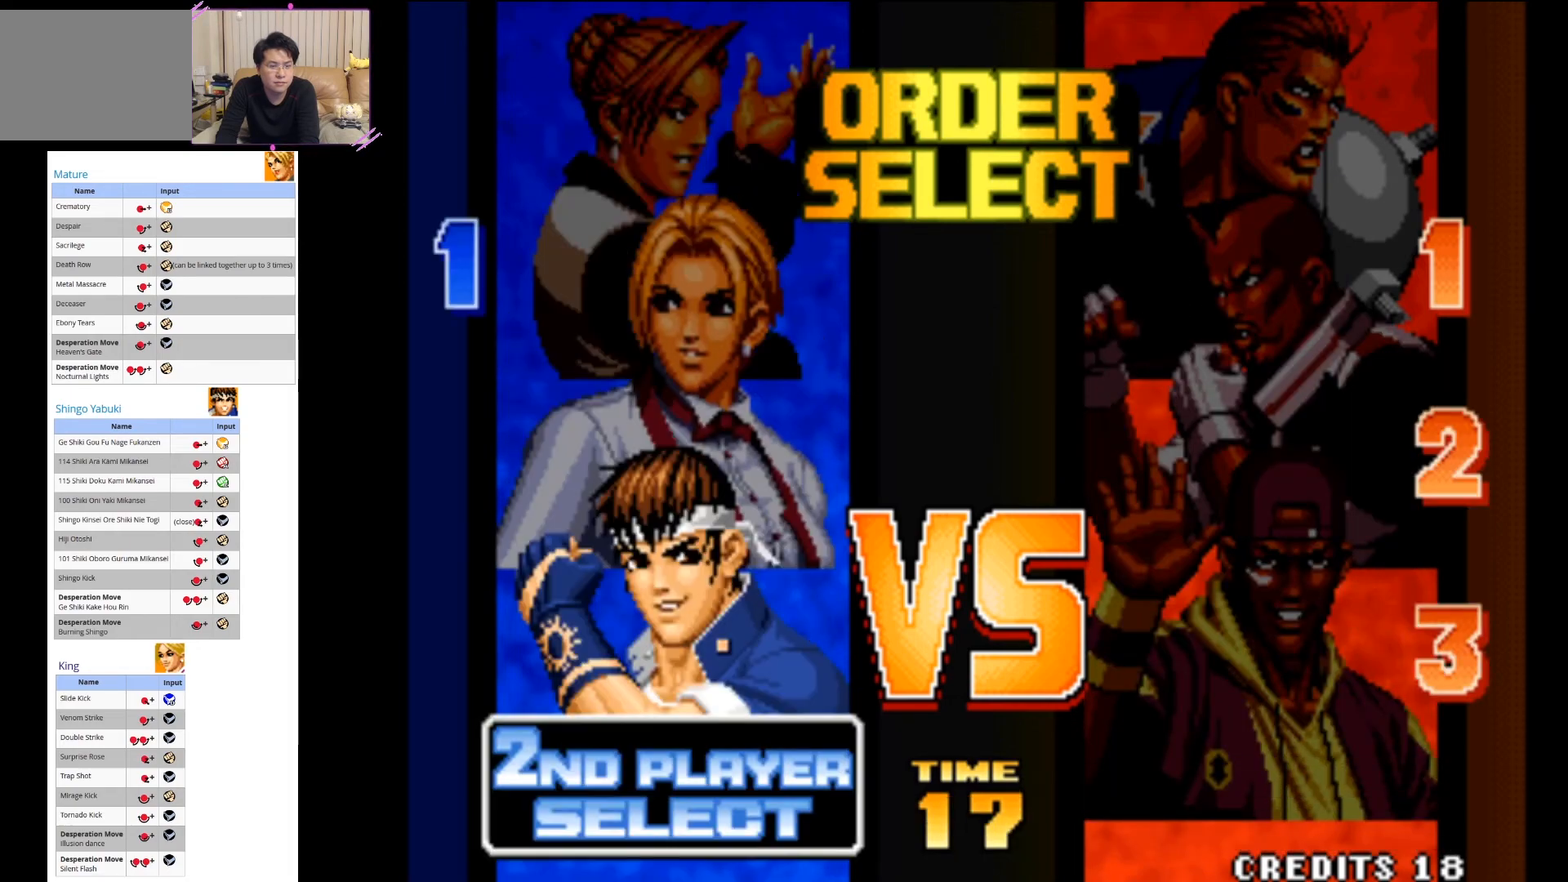
{"buttons": [], "left_stick": "center", "events": []}
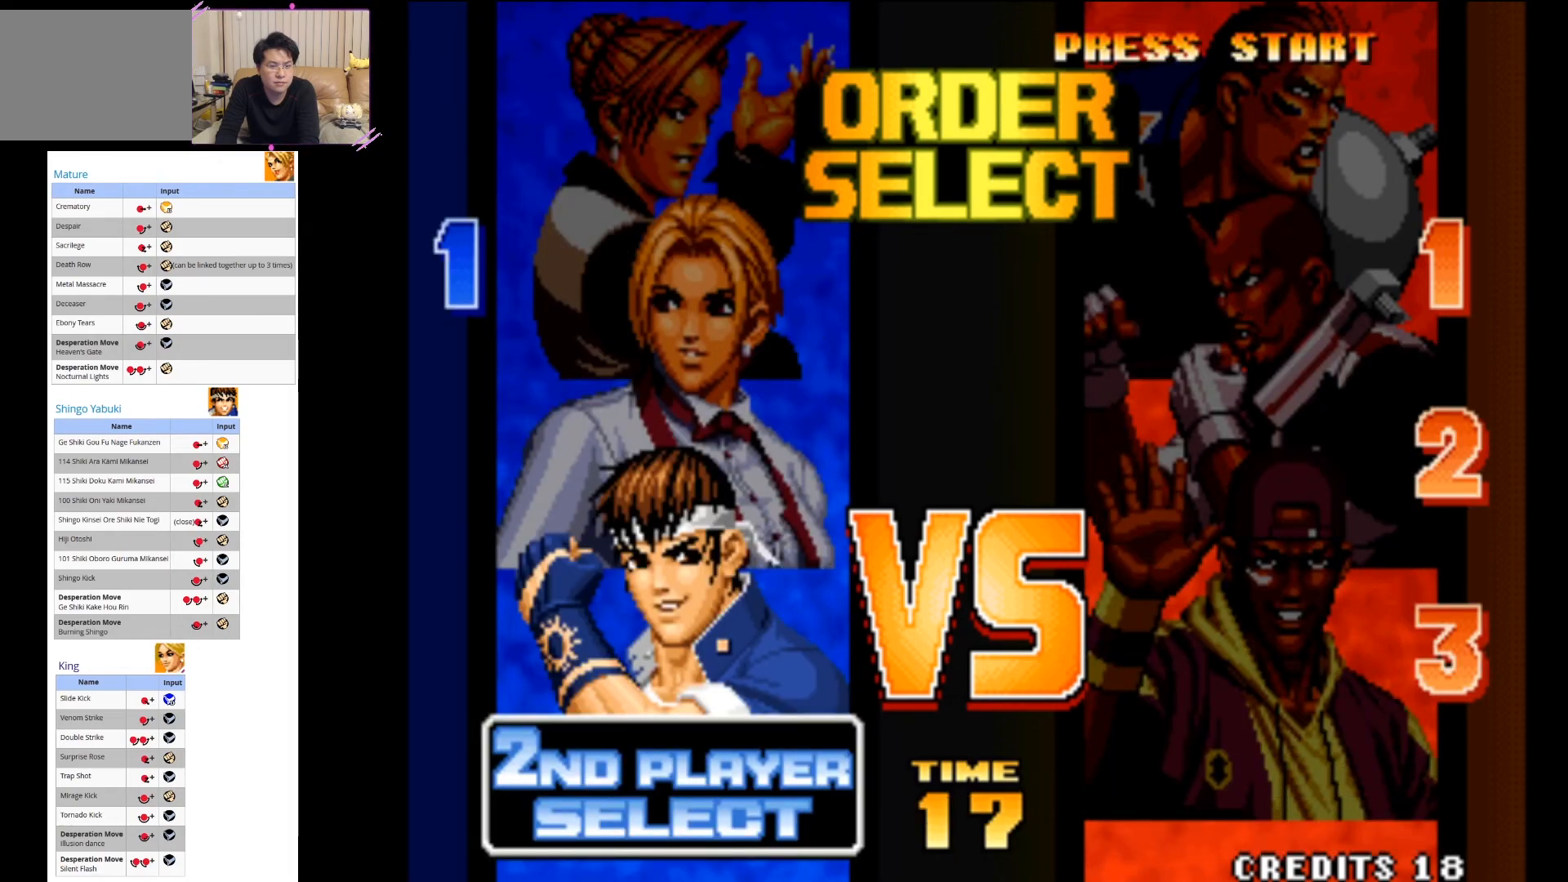
{"buttons": [], "left_stick": "center", "events": []}
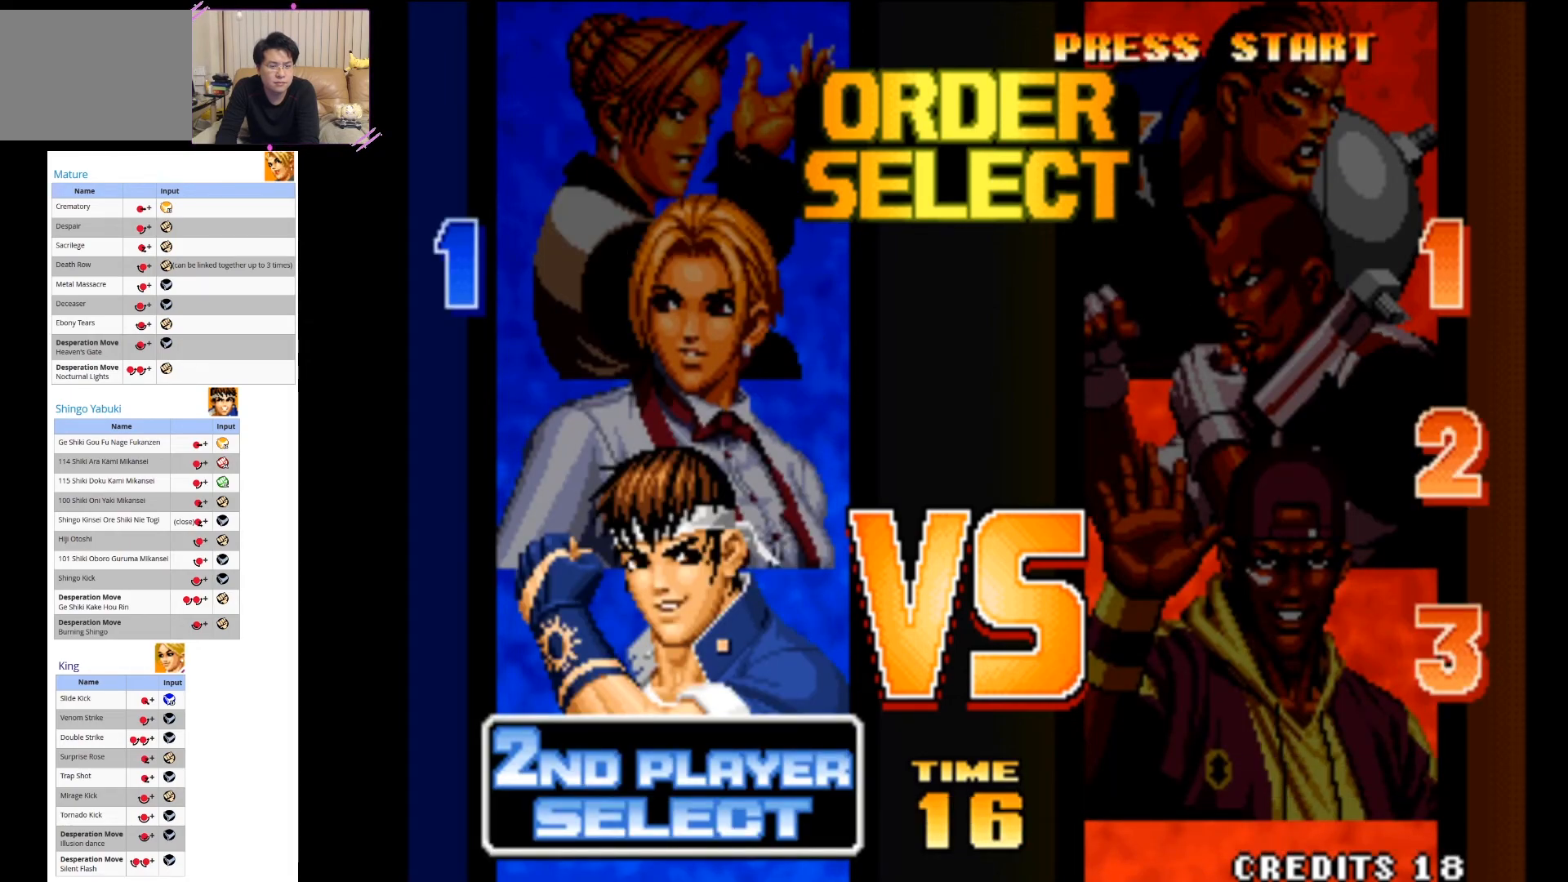
{"buttons": [], "left_stick": "center", "events": []}
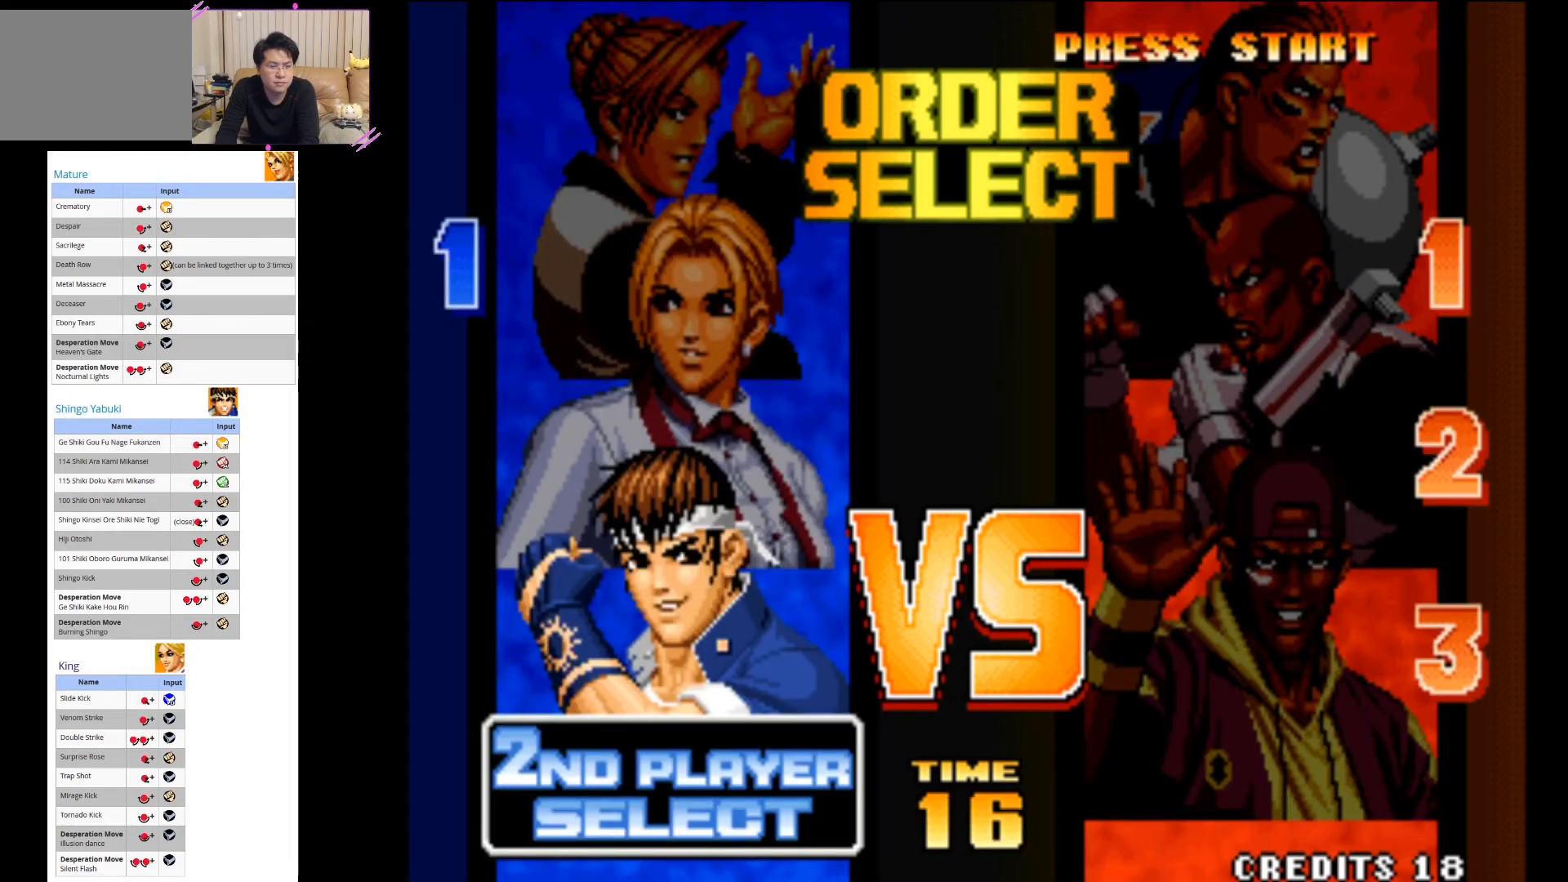
{"buttons": [], "left_stick": "center", "events": [[350, "left_stick", "up"], [433, "left_stick", "center"]]}
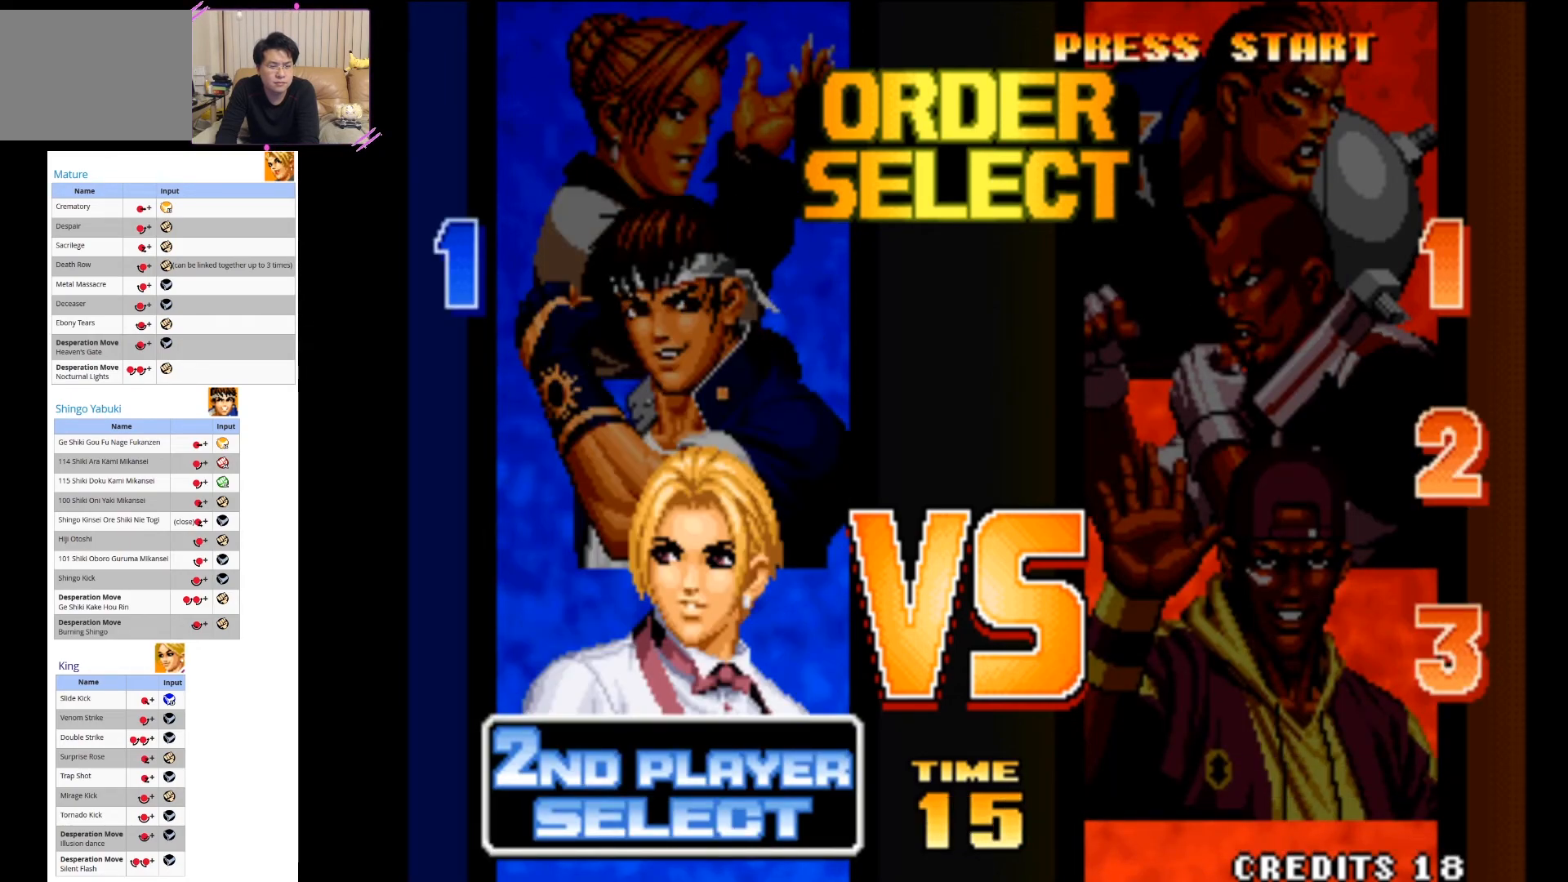
{"buttons": [], "left_stick": "center", "events": []}
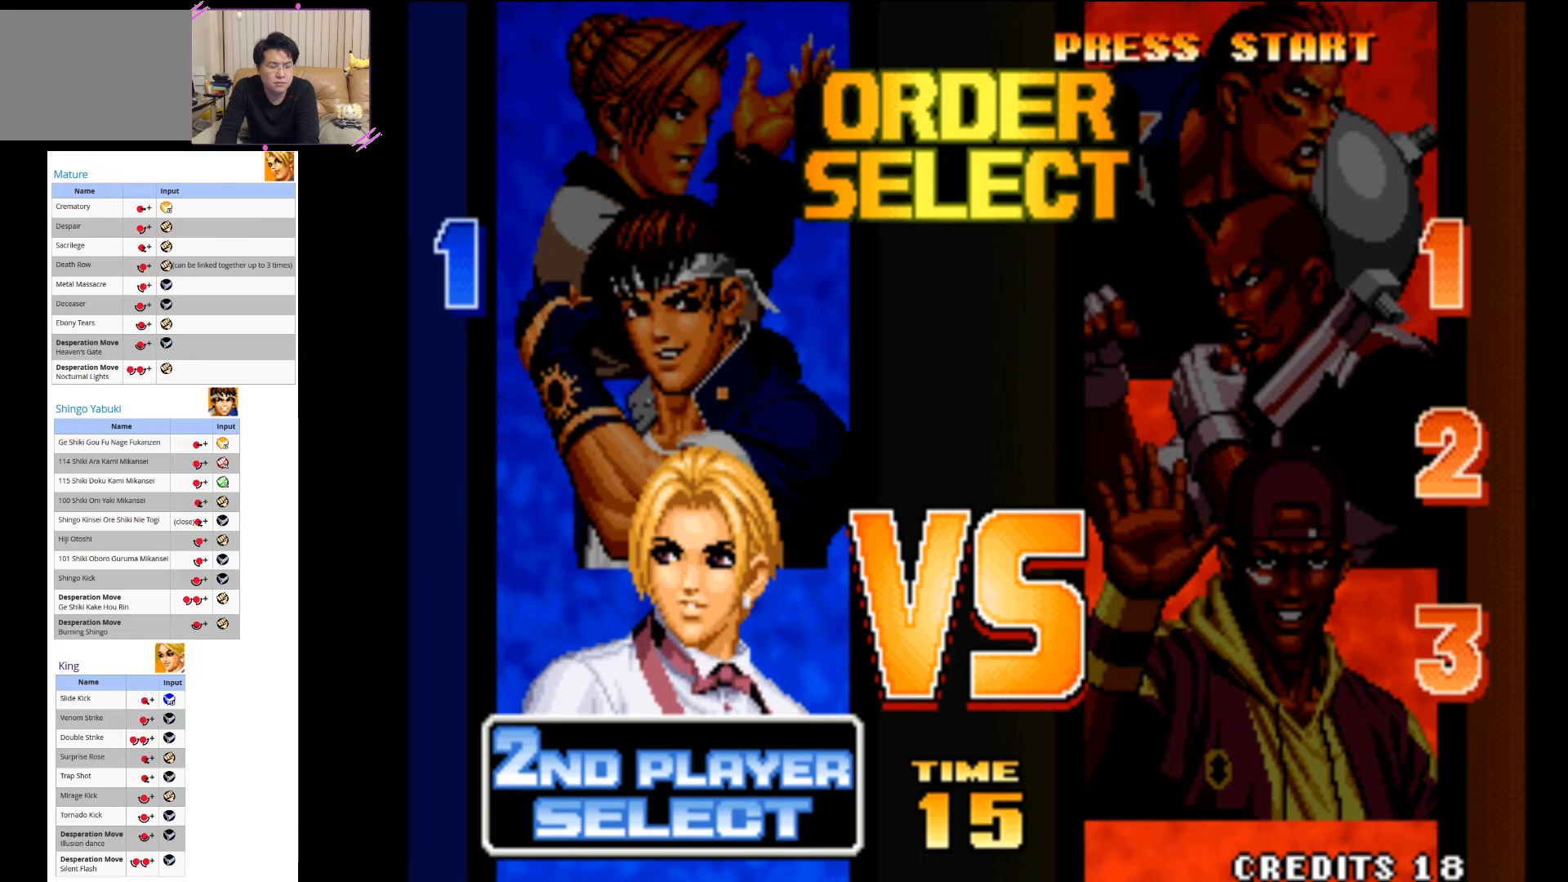
{"buttons": [], "left_stick": "down", "events": [[450, "left_stick", "down"]]}
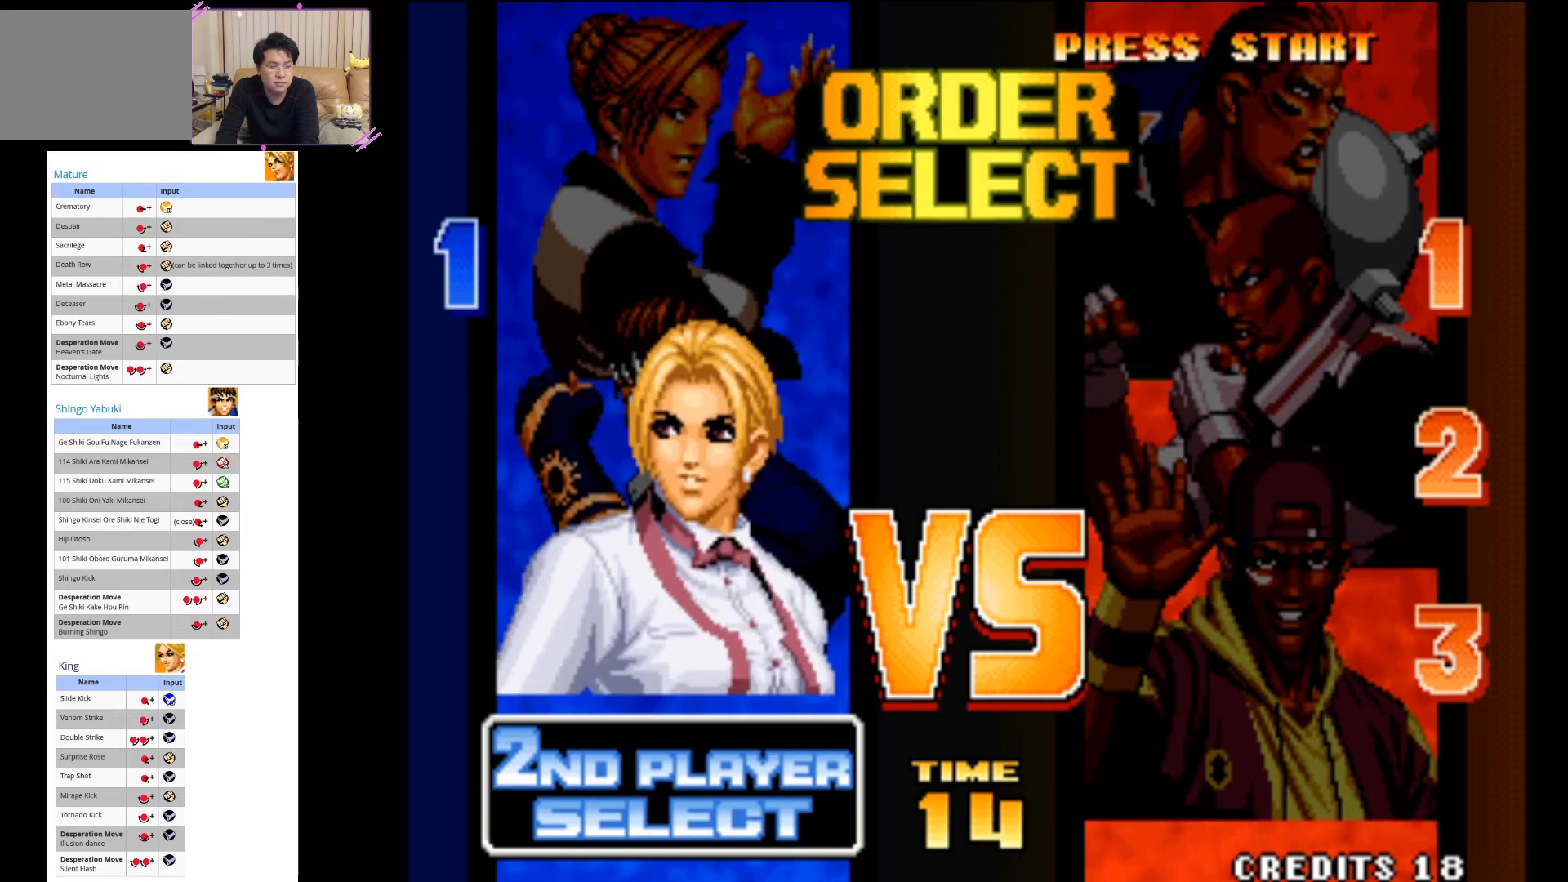
{"buttons": [], "left_stick": "center", "events": [[67, "left_stick", "center"]]}
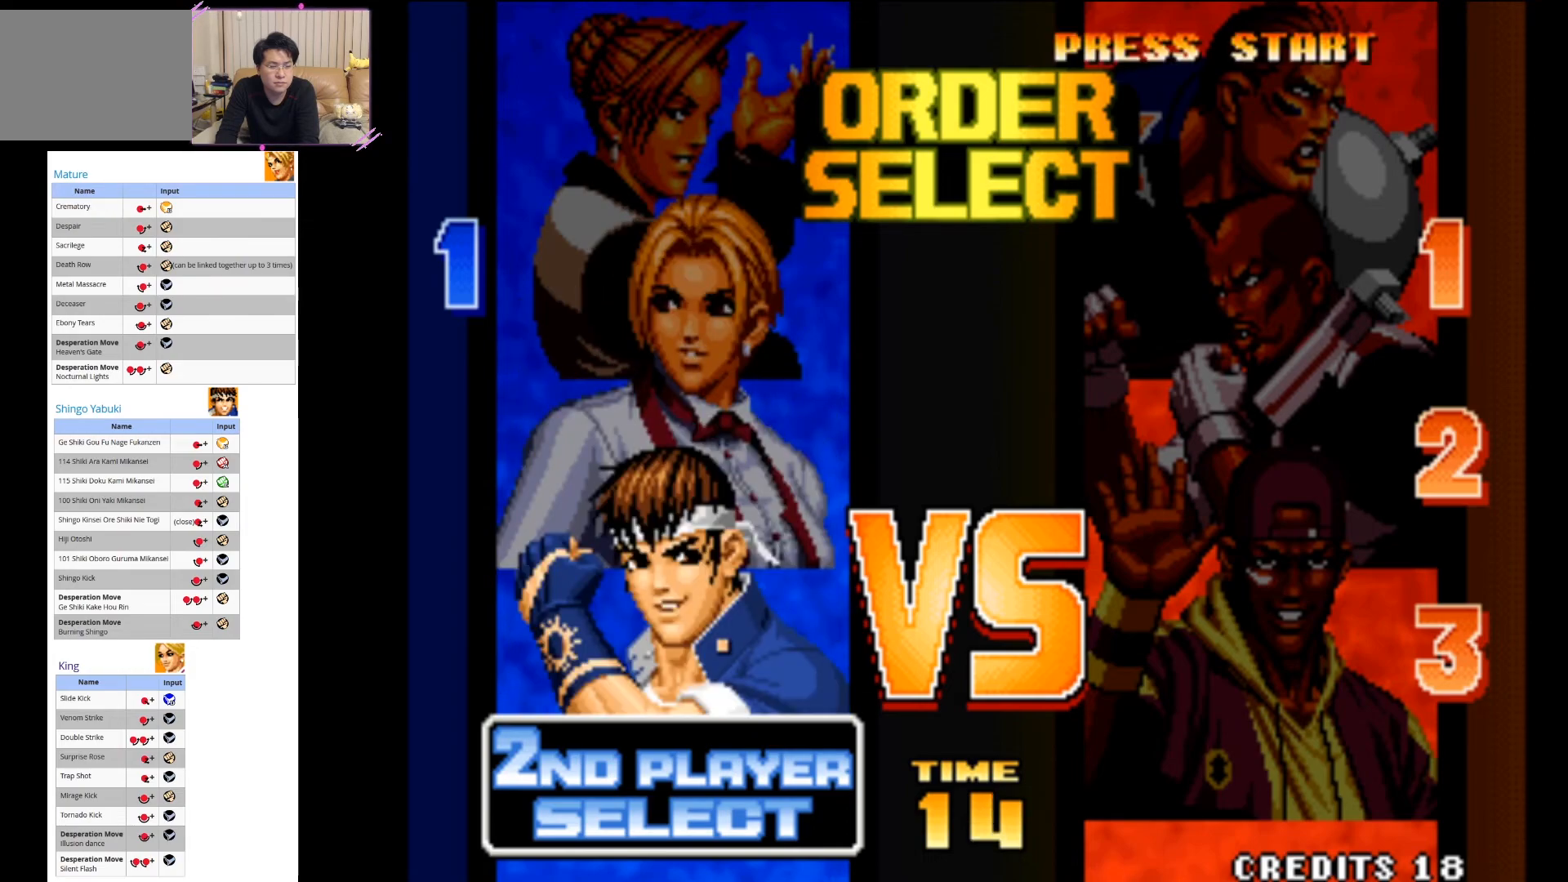
{"buttons": [], "left_stick": "center", "events": []}
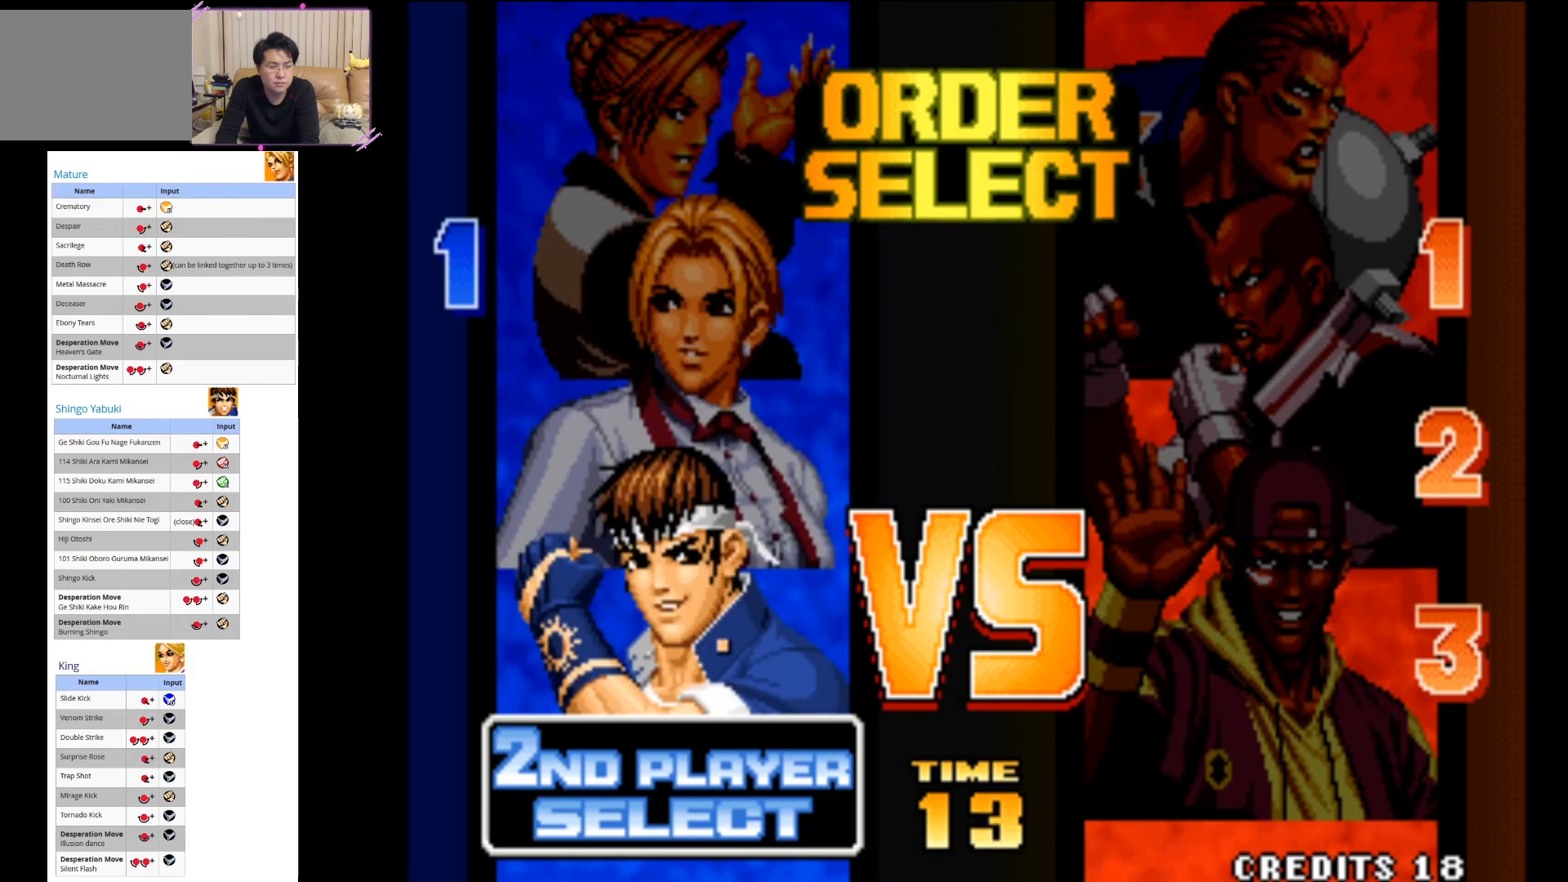
{"buttons": [], "left_stick": "center", "events": [[383, "left_stick", "up"], [483, "left_stick", "center"]]}
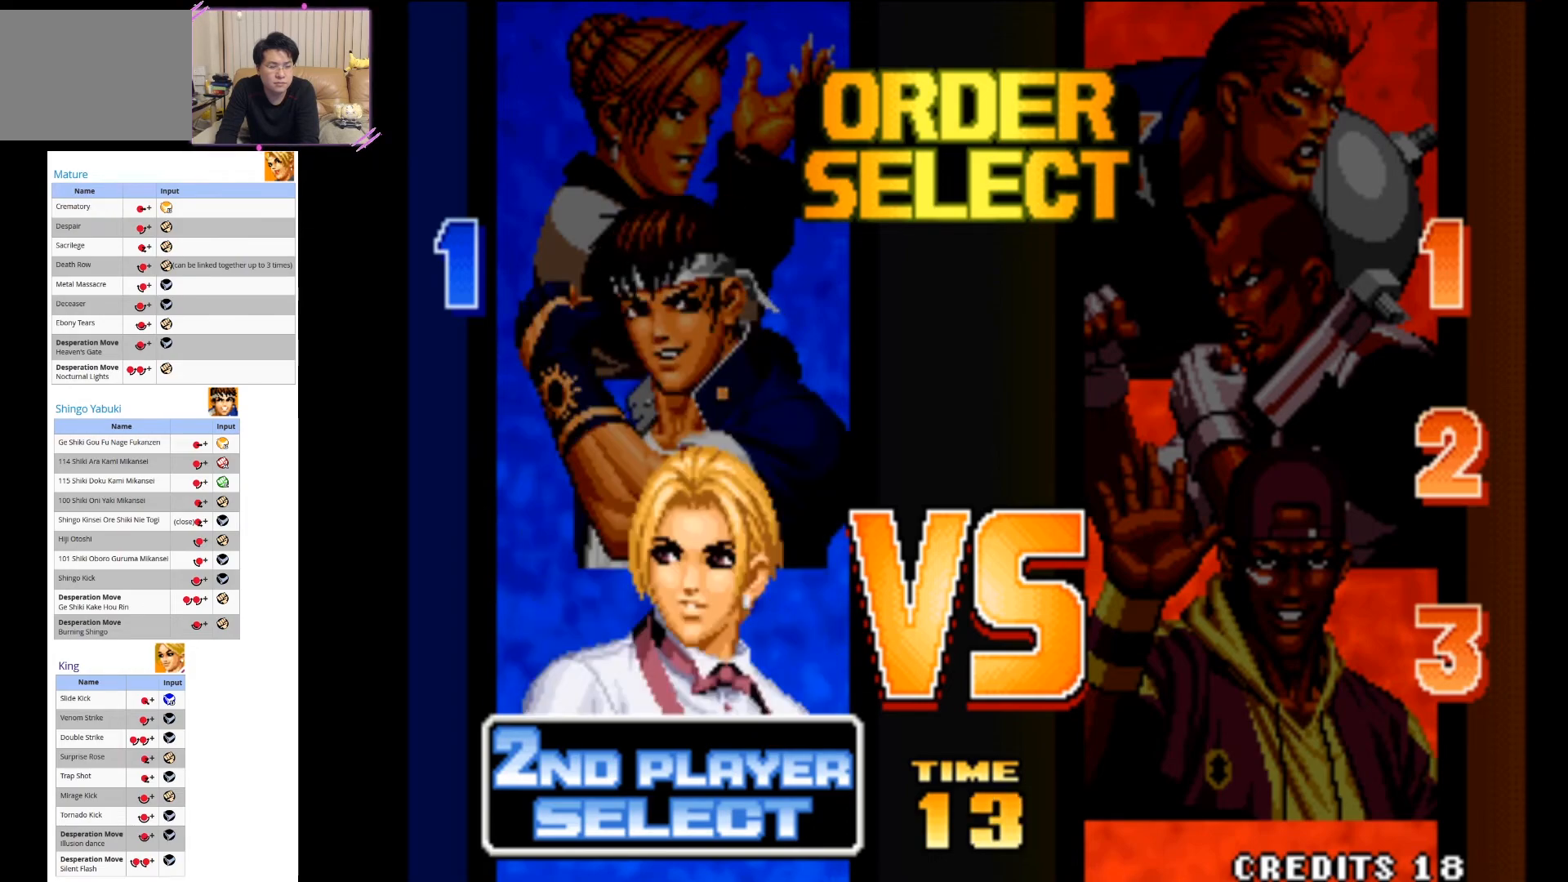
{"buttons": [], "left_stick": "center", "events": [[33, "SQUARE", "down"], [117, "SQUARE", "up"], [250, "SQUARE", "down"], [283, "SQUARE", "up"], [400, "SQUARE", "down"], [467, "SQUARE", "up"]]}
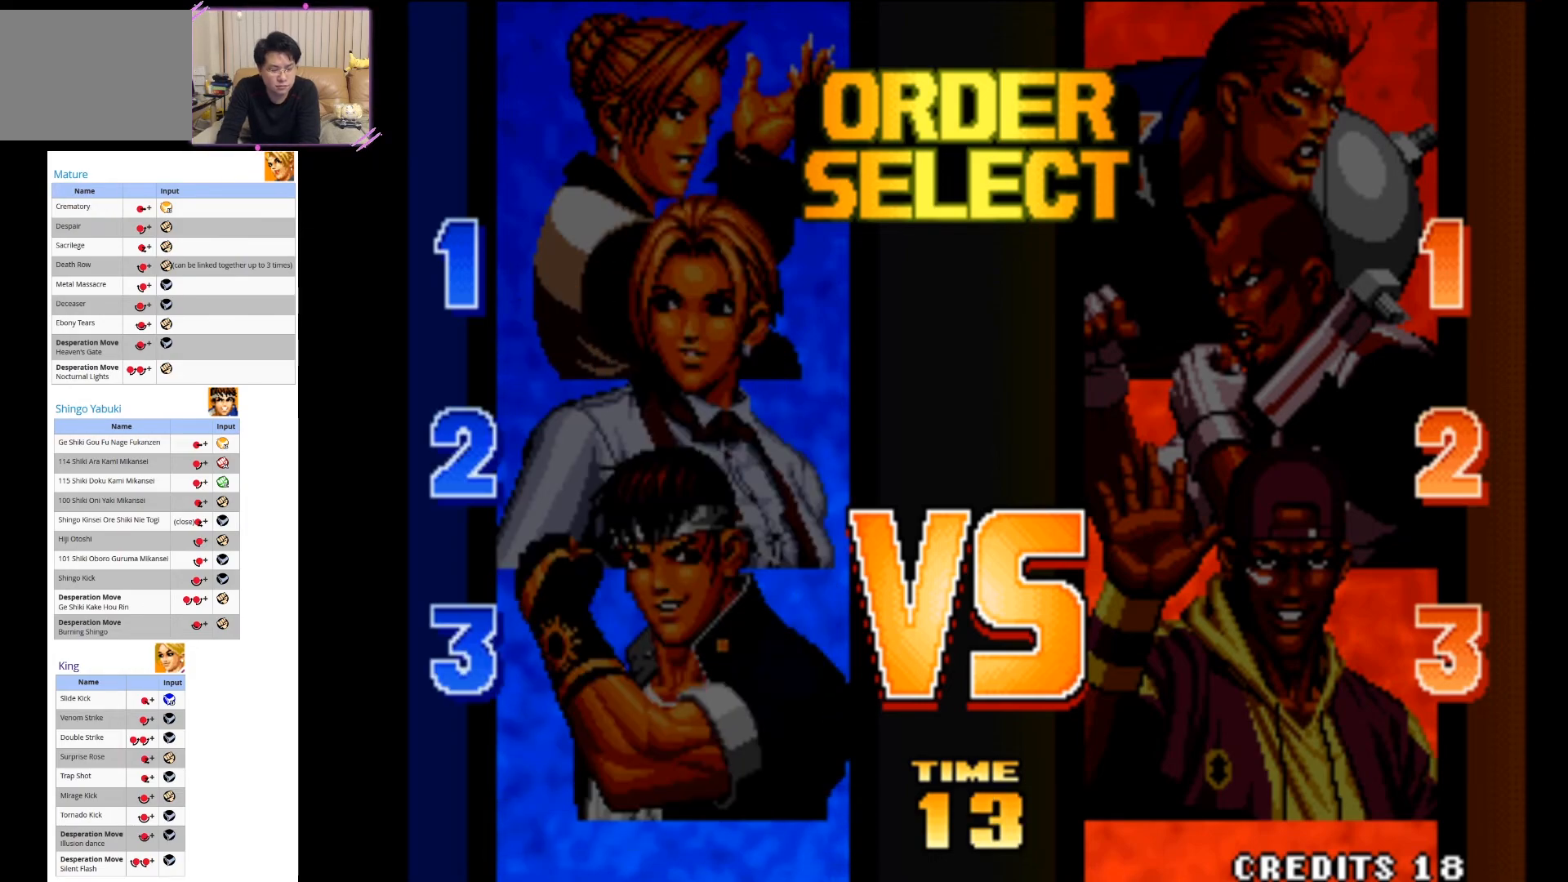
{"buttons": [], "left_stick": "center", "events": [[67, "SQUARE", "down"], [133, "SQUARE", "up"]]}